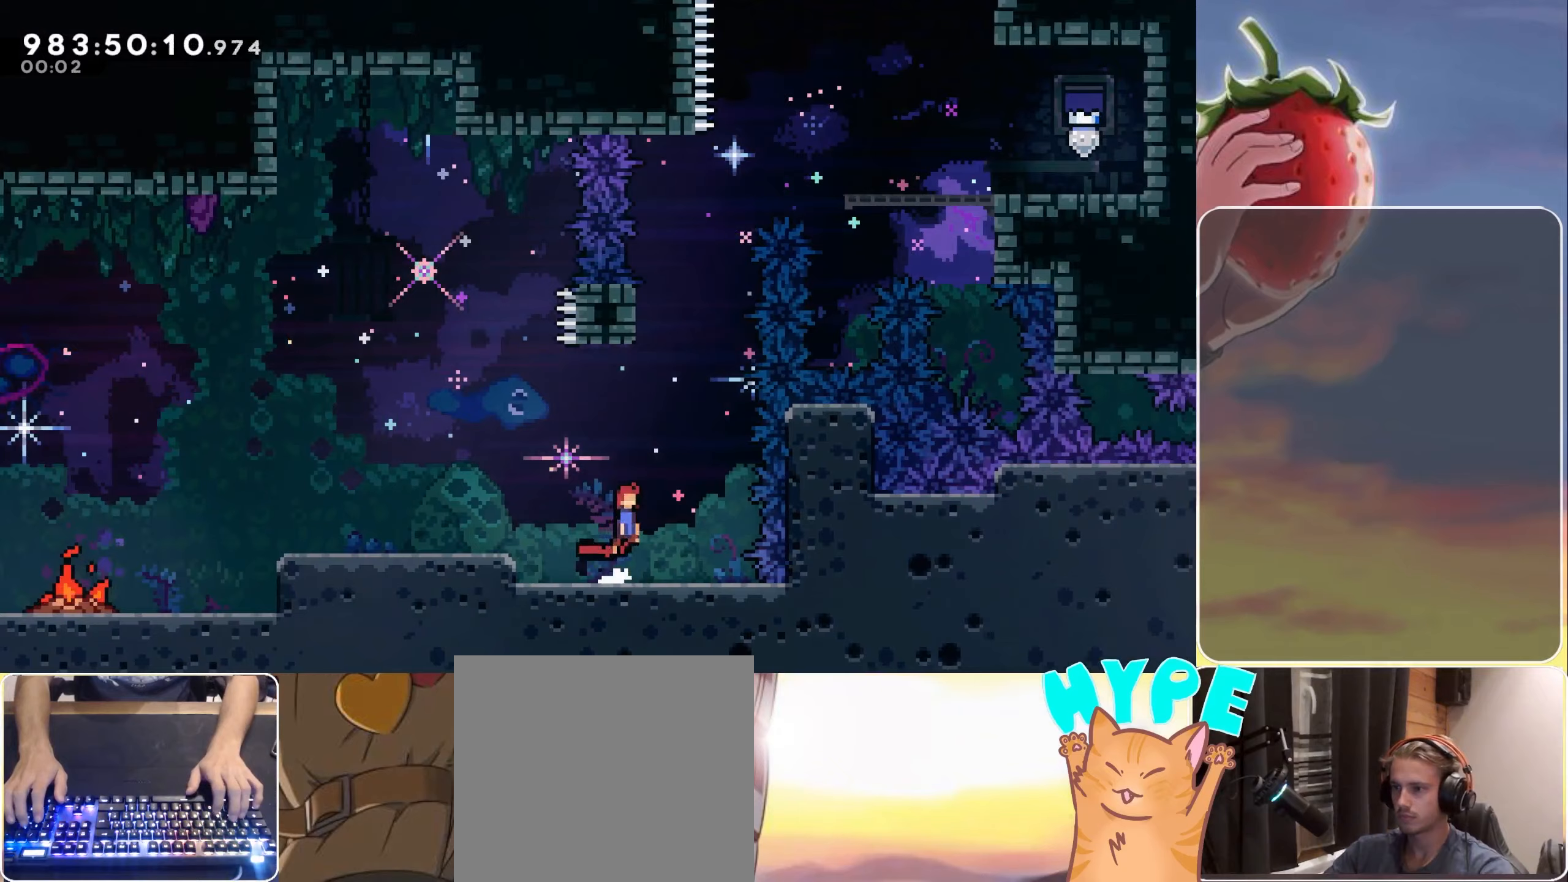
Gameplay with keyboard; each line is a JSON object with the keys held at the frame after it. "events" lists presses ("down") and releases ("up") of "dash", "demo", "down", "grab", "heart", "jump", "jump2", "left", "pause", "right" and "up" between this image and that frame as [ms after this image, input, new state], when the widget could be followed in between. No other keys are recorded. Mouse input is not recorded. Key names are as the overlay labels them; some are game actions (e.g. jump) rather than physical keys.
{"keys": ["dash", "jump", "up"], "events": [[17, "right", "down"], [117, "right", "up"], [300, "up", "down"], [350, "dash", "down"]]}
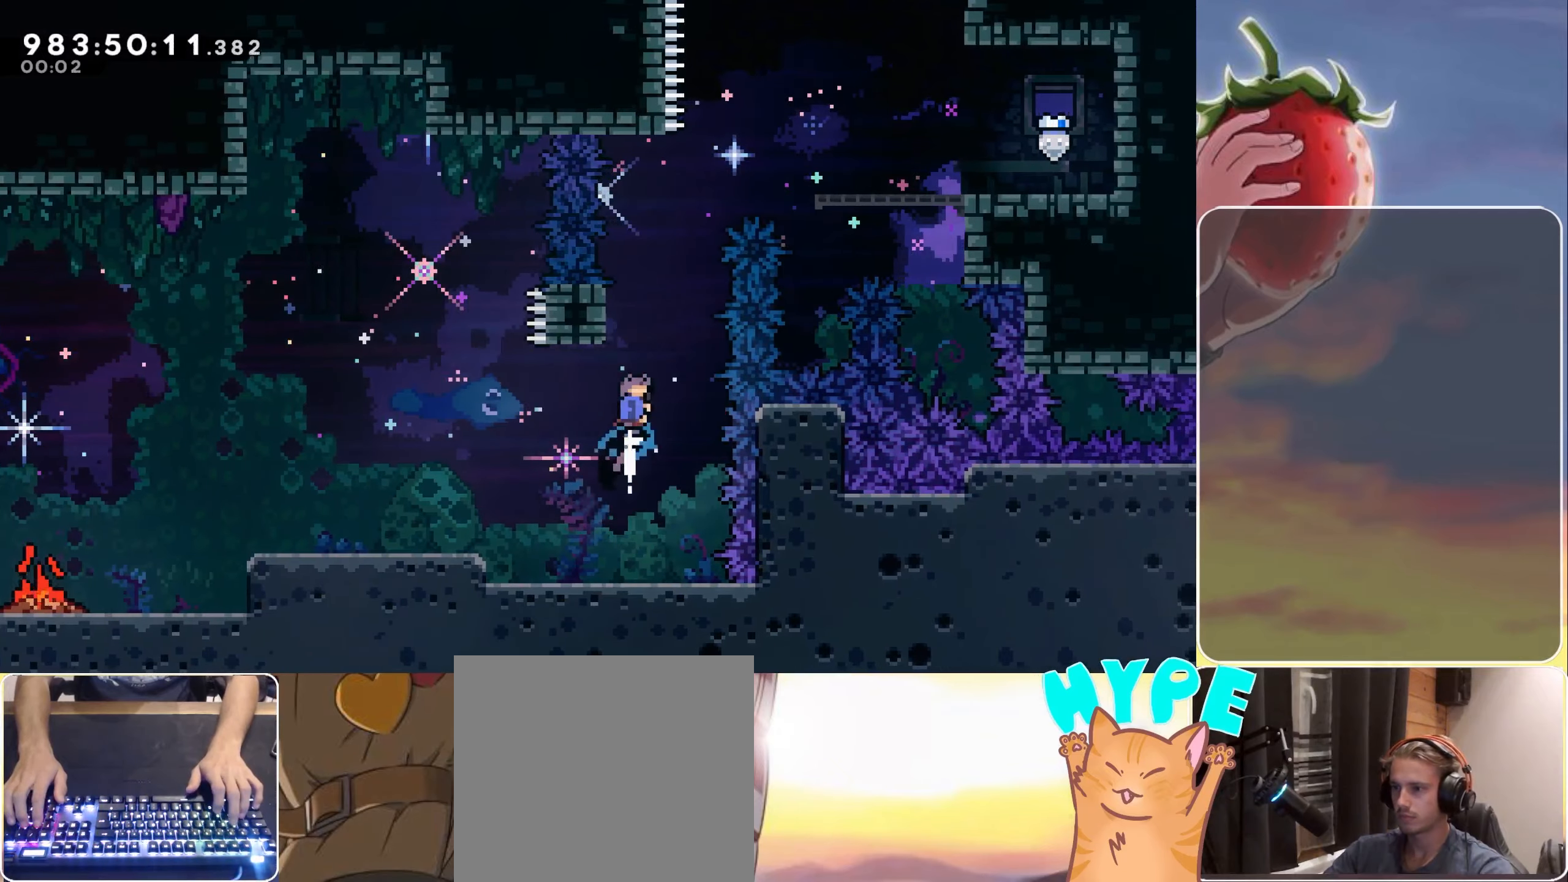
{"keys": ["jump", "right"], "events": [[33, "dash", "up"], [33, "jump", "up"], [33, "up", "up"], [183, "jump", "down"], [233, "right", "down"]]}
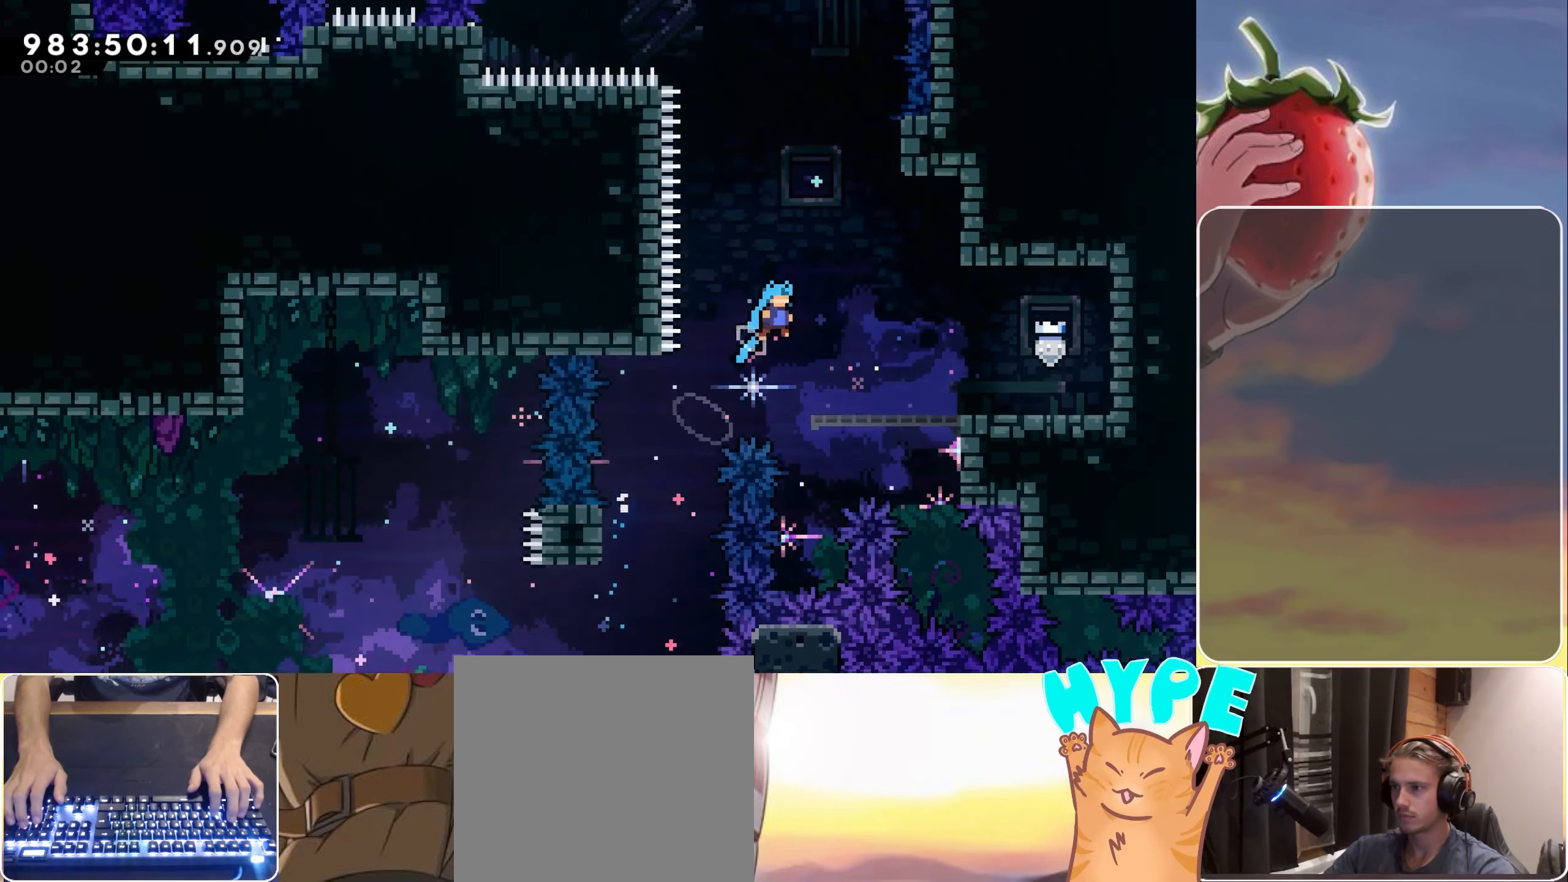
{"keys": ["jump"], "events": [[100, "jump", "up"], [250, "right", "up"], [383, "jump", "down"]]}
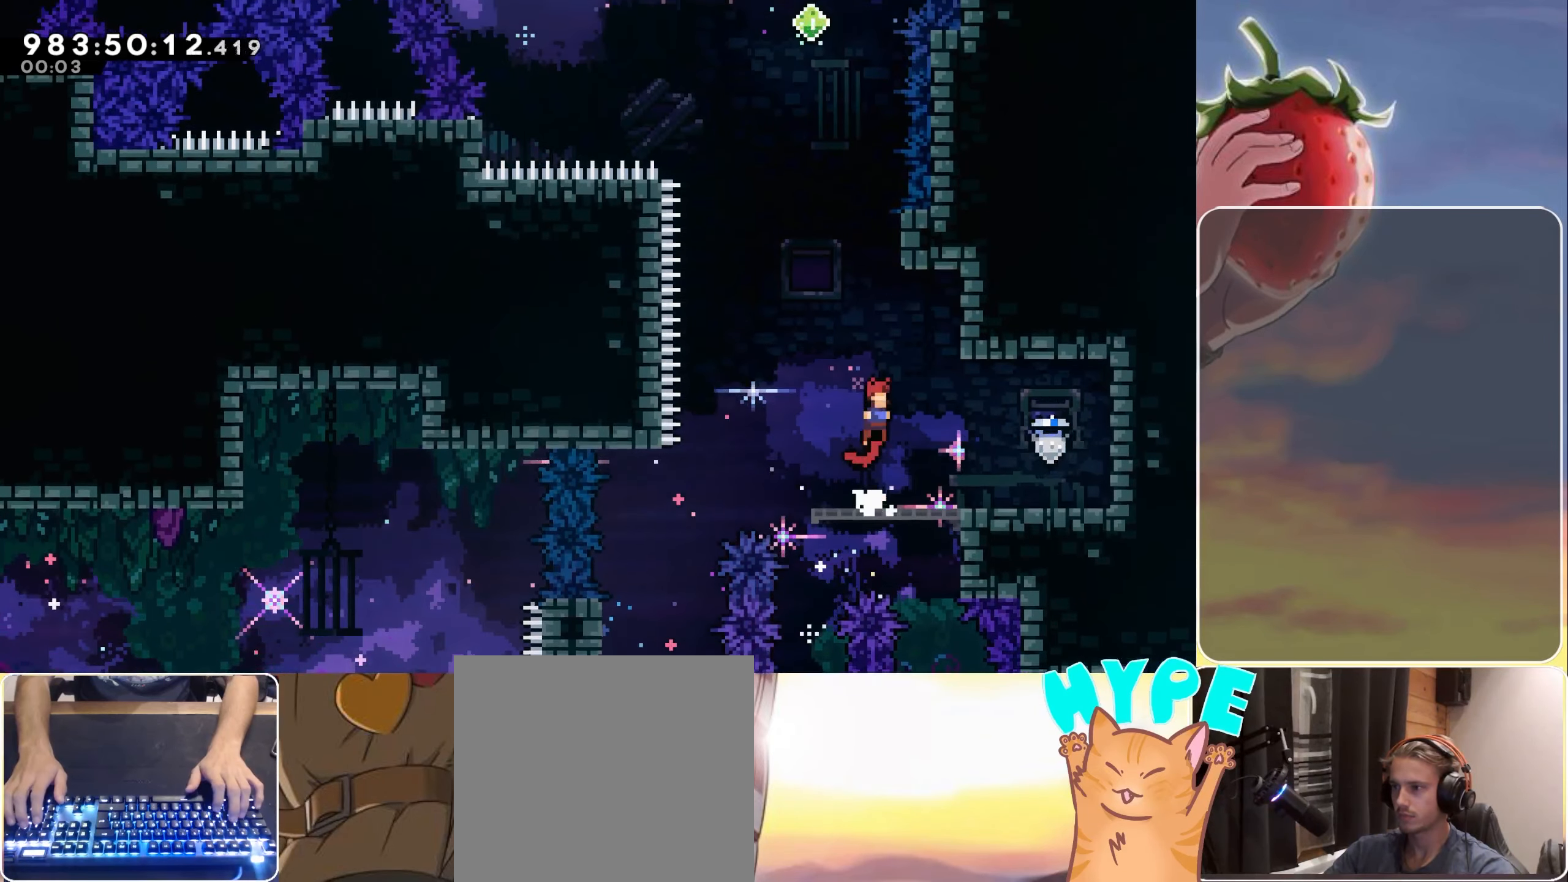
{"keys": [], "events": [[33, "right", "down"], [67, "right", "up"], [217, "up", "down"], [267, "dash", "down"], [350, "jump", "up"], [350, "up", "up"], [400, "dash", "up"]]}
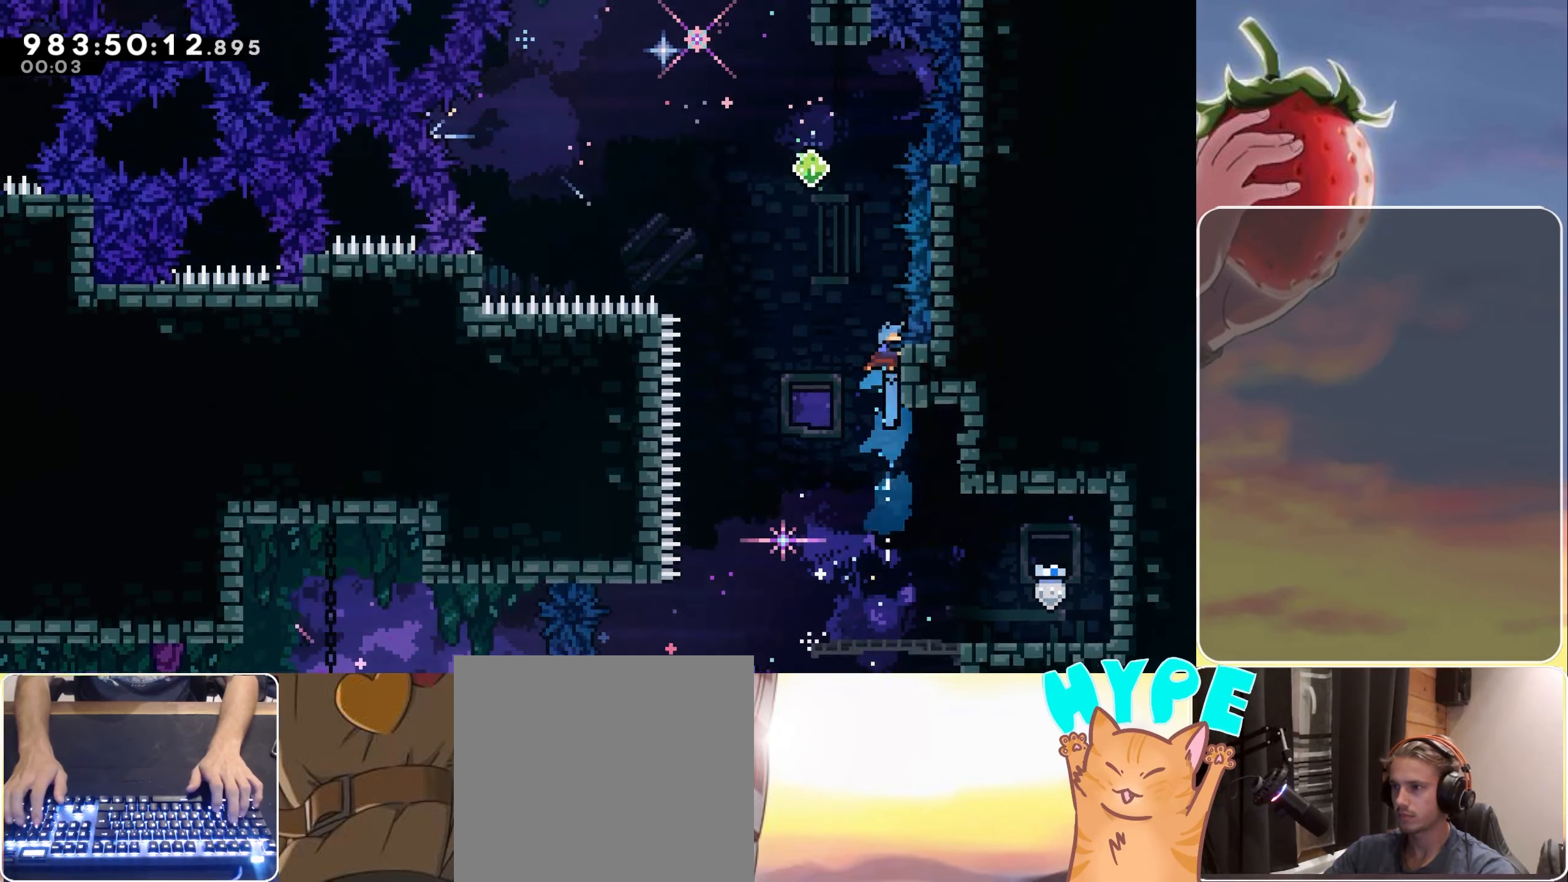
{"keys": ["jump", "right"], "events": [[50, "jump", "down"], [233, "left", "down"], [317, "left", "up"], [467, "right", "down"]]}
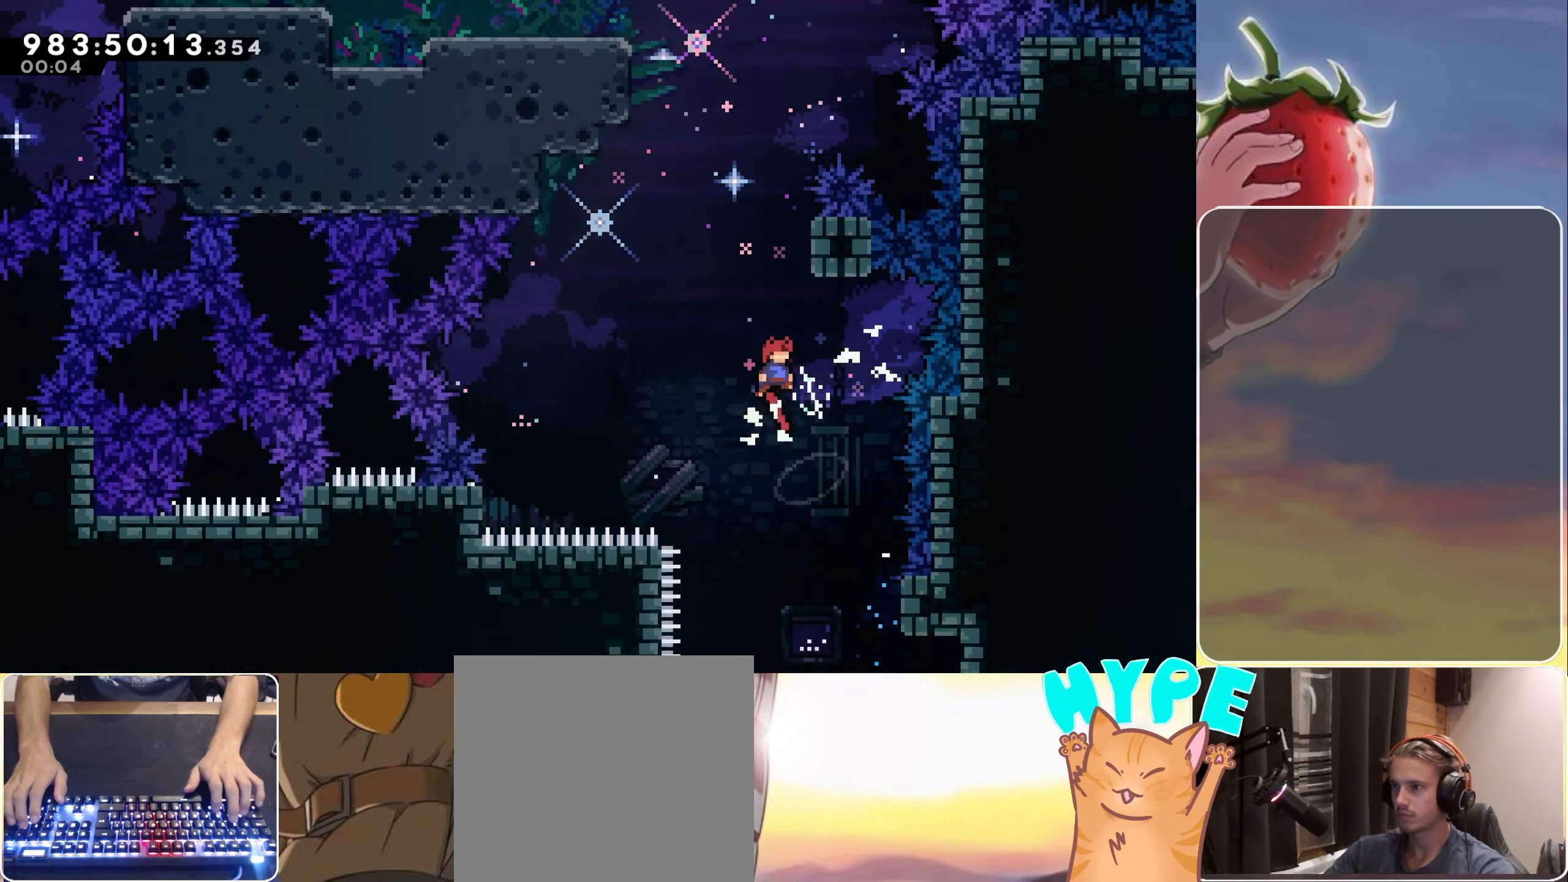
{"keys": ["left"], "events": [[150, "right", "up"], [200, "dash", "down"], [200, "up", "down"], [333, "jump", "up"], [333, "up", "up"], [383, "dash", "up"], [483, "left", "down"]]}
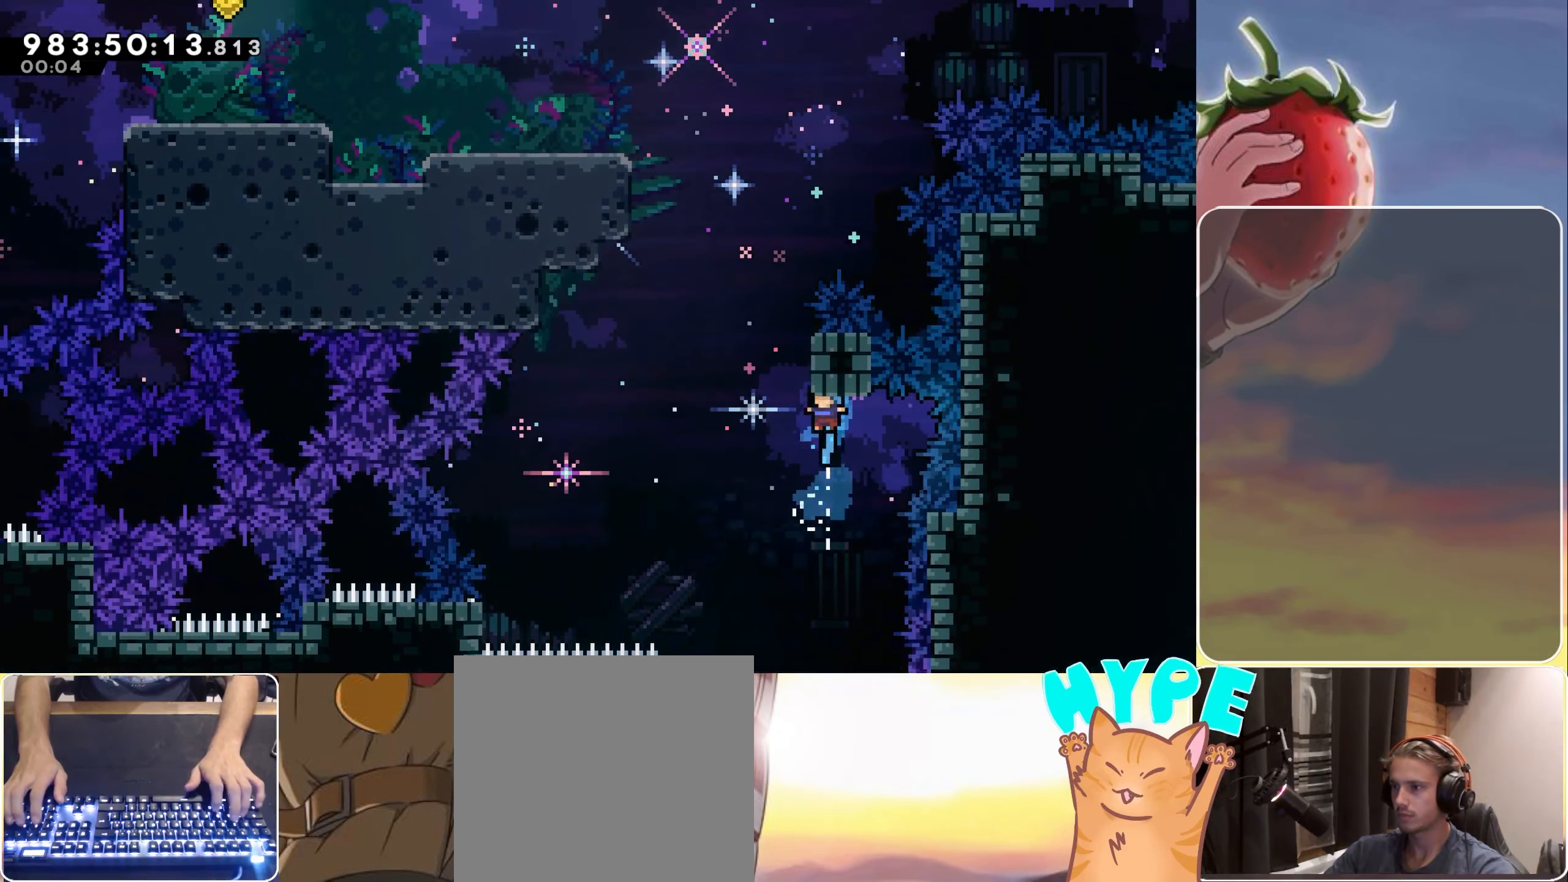
{"keys": ["down"], "events": [[117, "left", "up"], [217, "right", "down"], [300, "right", "up"], [400, "down", "down"]]}
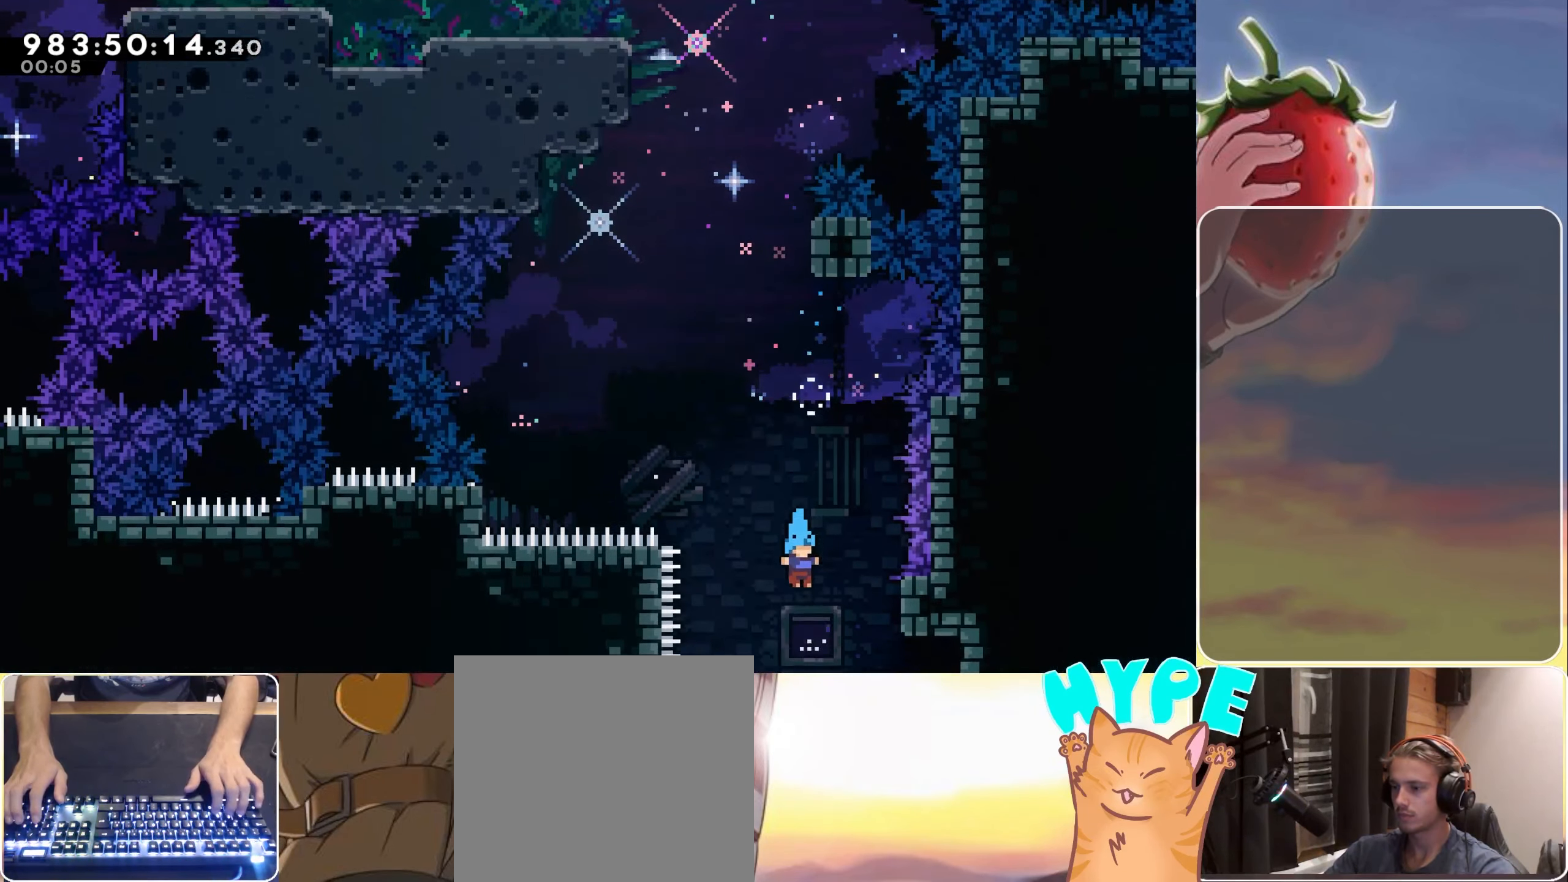
{"keys": [], "events": [[83, "right", "down"], [283, "down", "up"], [367, "right", "up"]]}
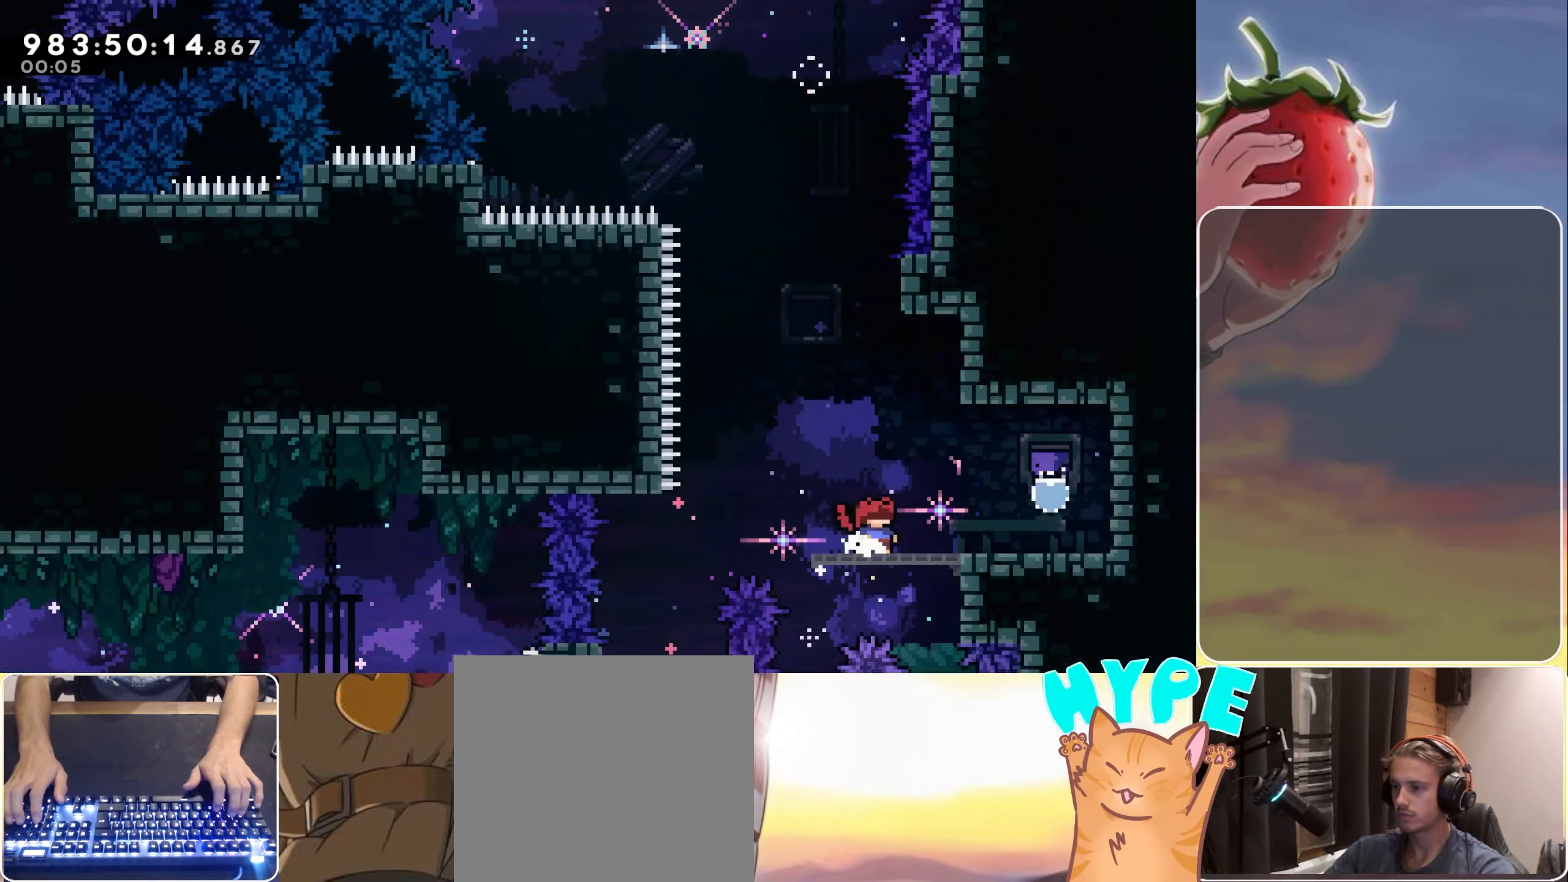
{"keys": ["dash", "jump", "up"], "events": [[100, "jump", "down"], [200, "right", "down"], [250, "right", "up"], [433, "dash", "down"], [433, "up", "down"]]}
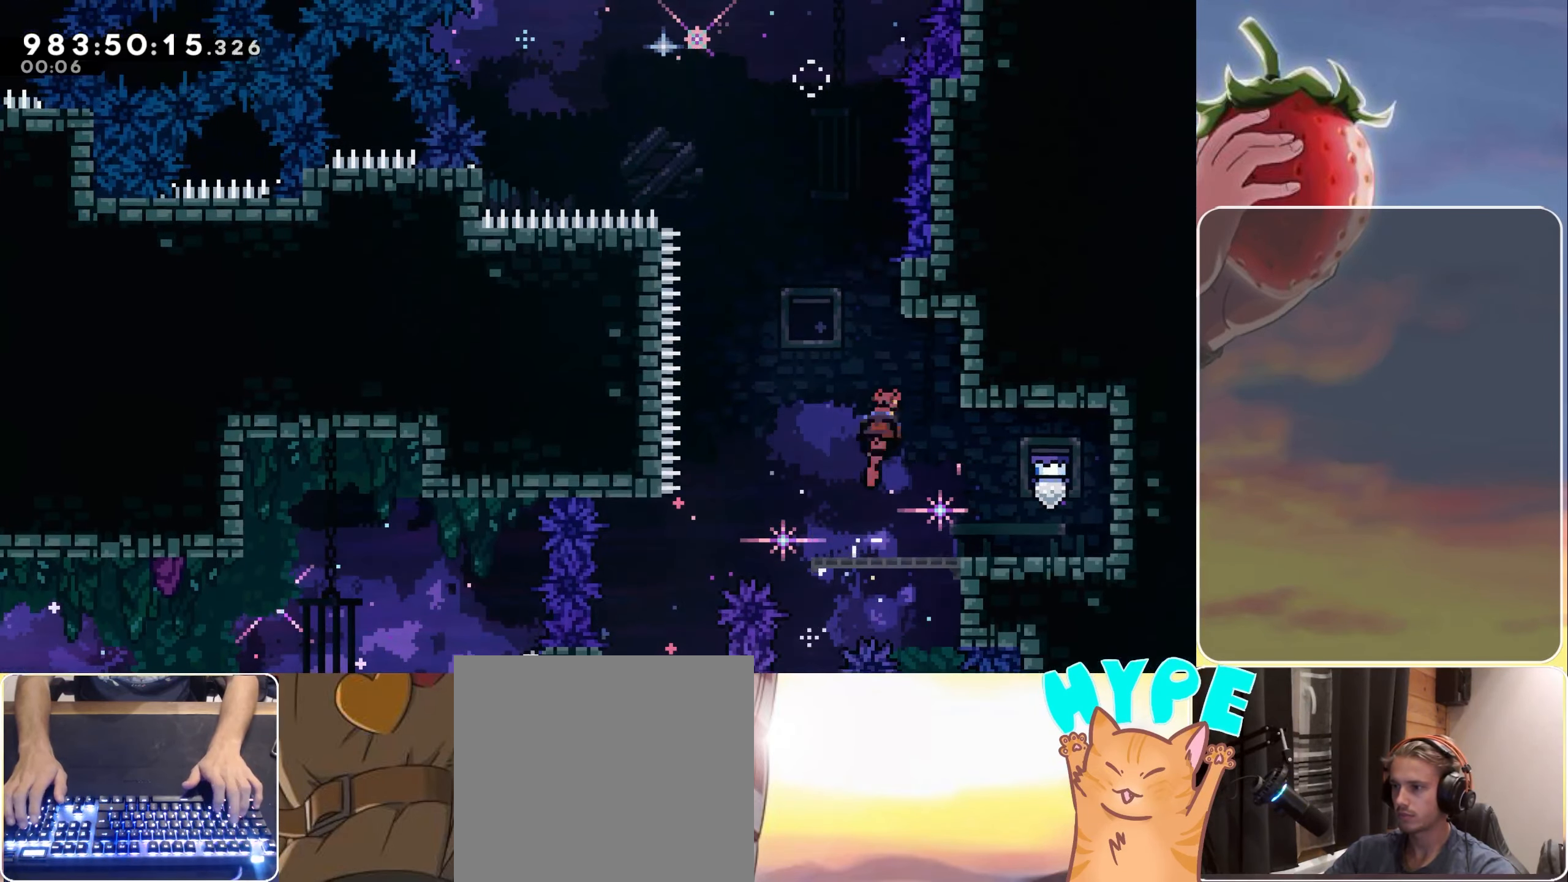
{"keys": ["jump"], "events": [[67, "jump", "up"], [67, "up", "up"], [117, "dash", "up"], [267, "jump", "down"]]}
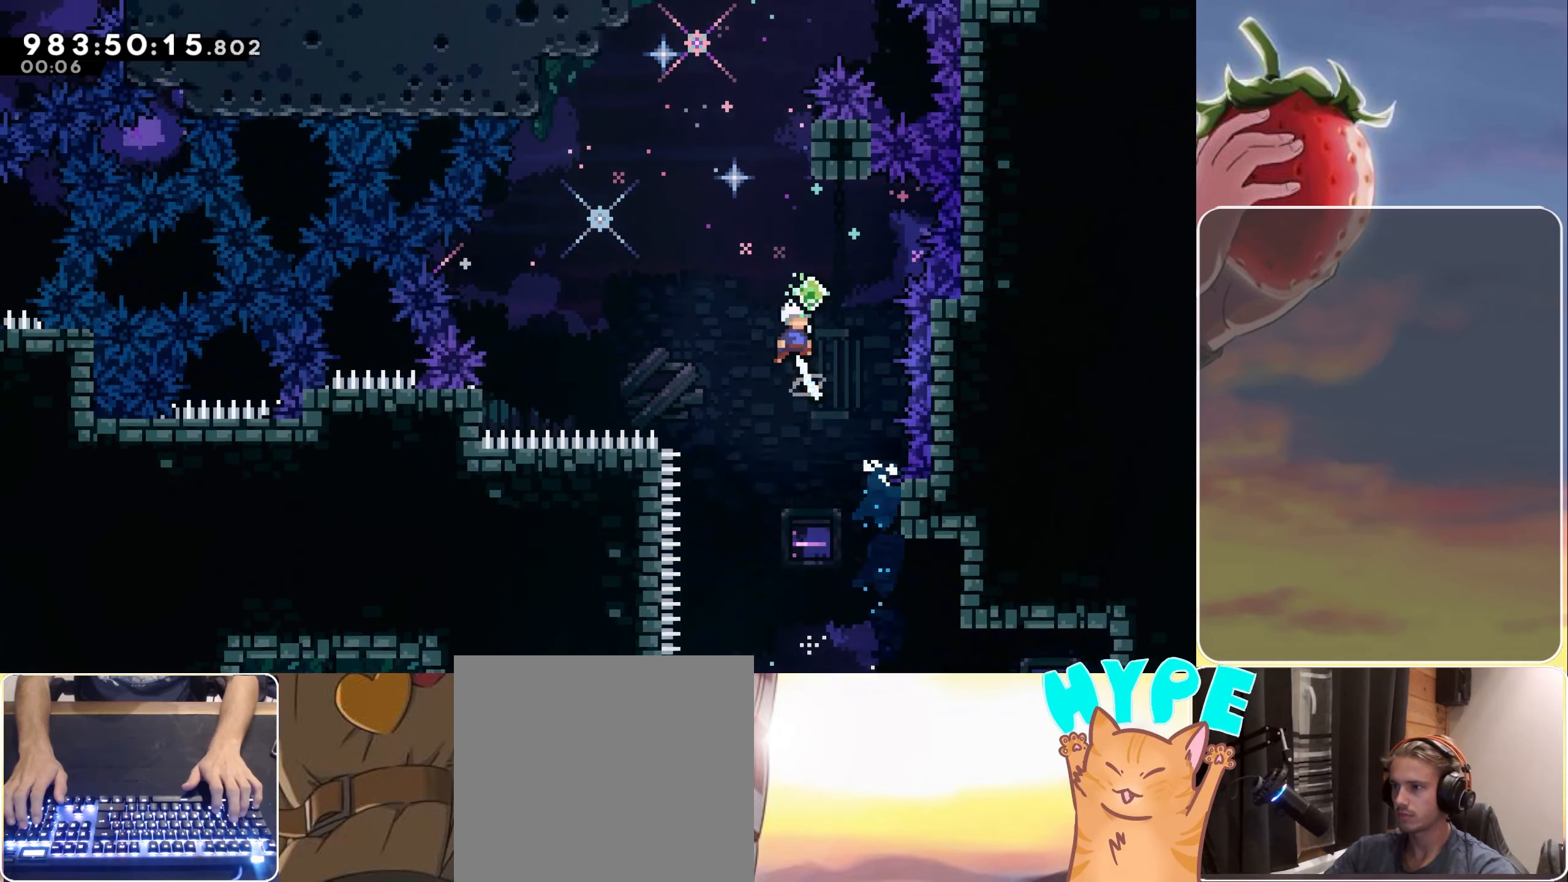
{"keys": ["dash"], "events": [[317, "up", "down"], [367, "dash", "down"], [467, "jump", "up"], [467, "up", "up"]]}
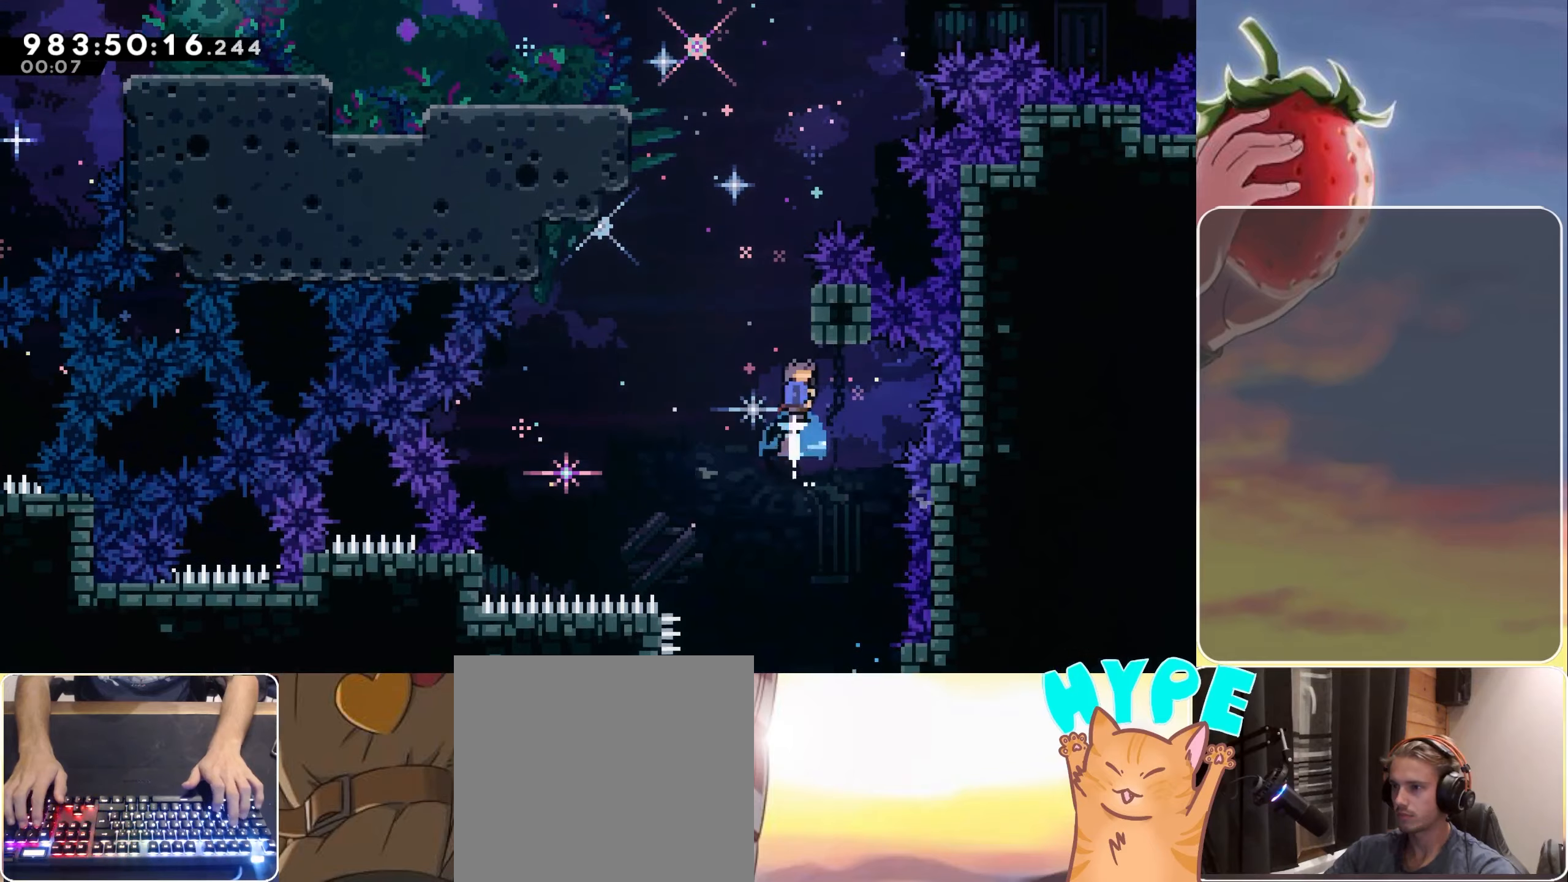
{"keys": ["grab", "left", "up"], "events": [[33, "dash", "up"], [116, "left", "down"], [166, "jump", "down"], [266, "up", "down"], [316, "grab", "down"], [450, "jump", "up"]]}
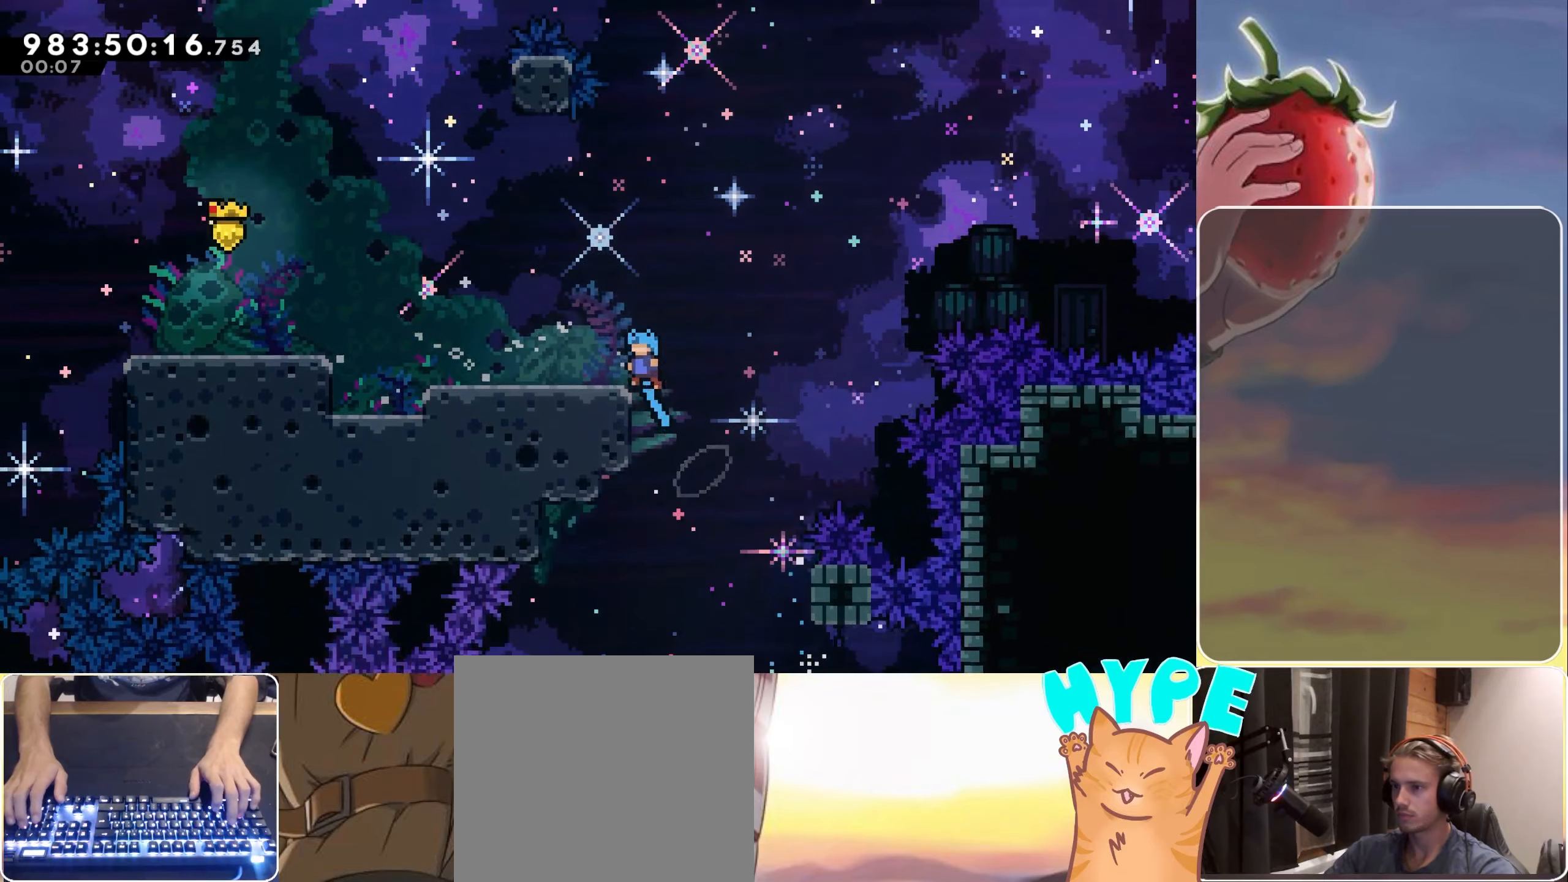
{"keys": ["jump"], "events": [[50, "jump", "down"], [150, "jump", "up"], [183, "up", "up"], [233, "grab", "up"], [466, "jump", "down"], [466, "left", "up"]]}
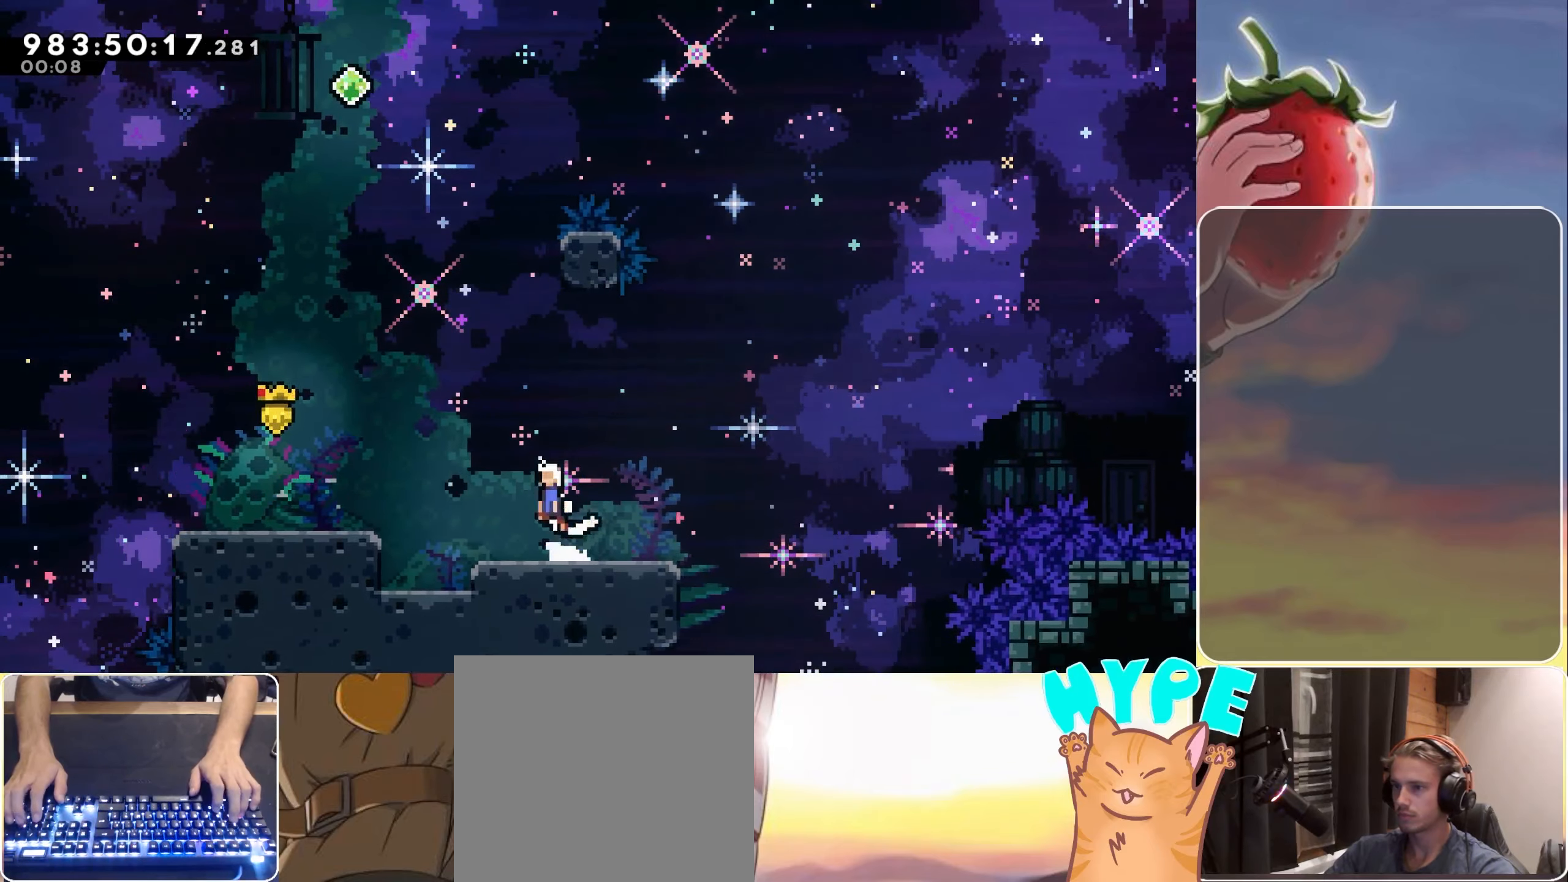
{"keys": [], "events": [[250, "up", "down"], [300, "dash", "down"], [433, "jump", "up"], [433, "up", "up"], [483, "dash", "up"]]}
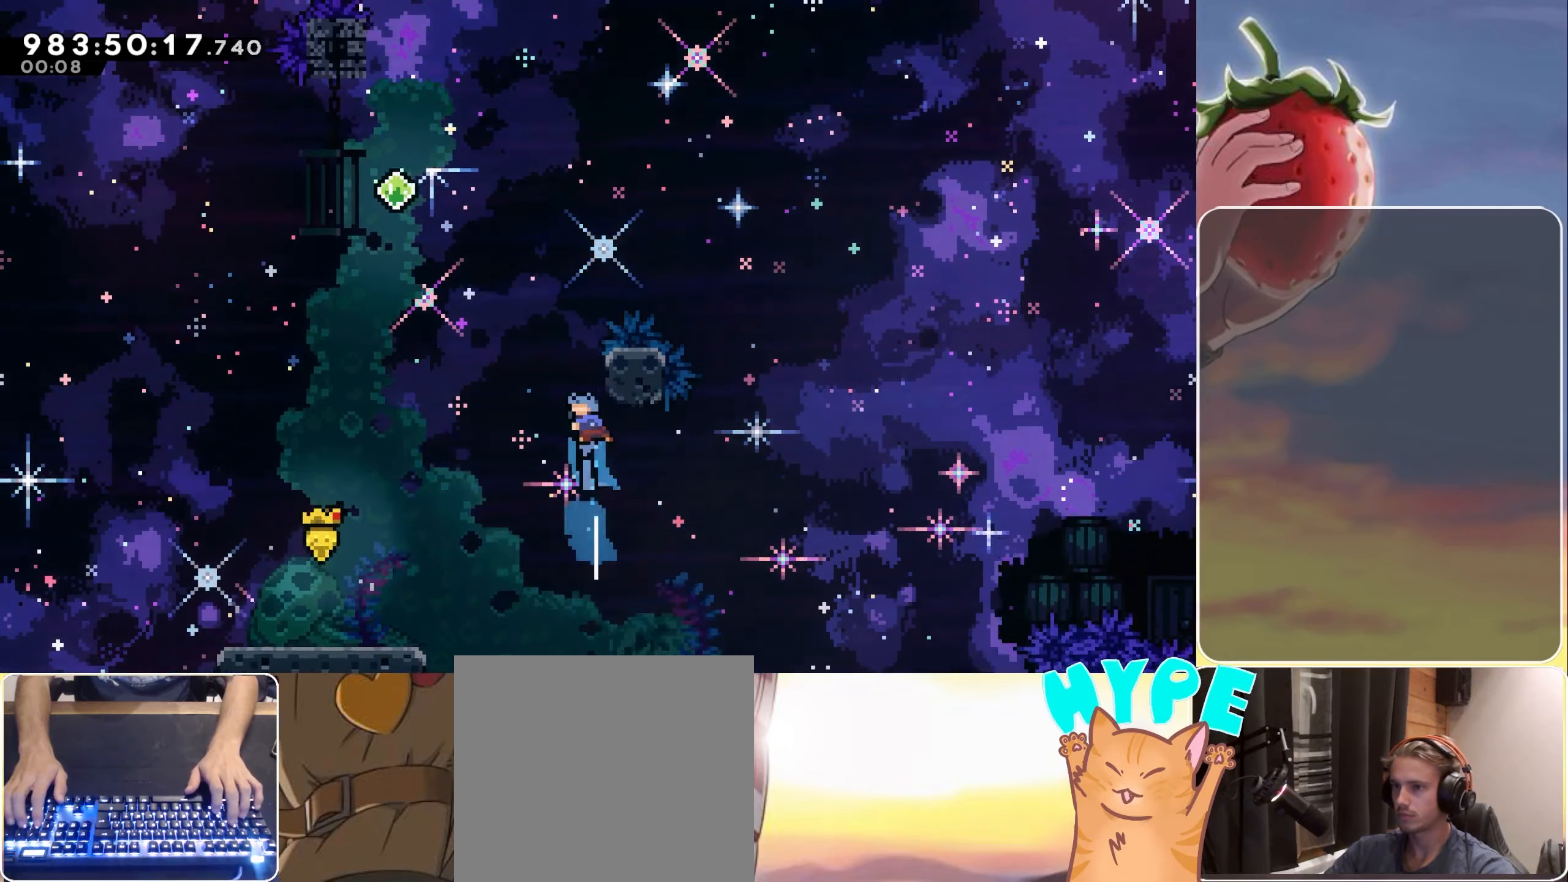
{"keys": ["jump"], "events": [[116, "jump", "down"], [266, "left", "down"], [500, "left", "up"]]}
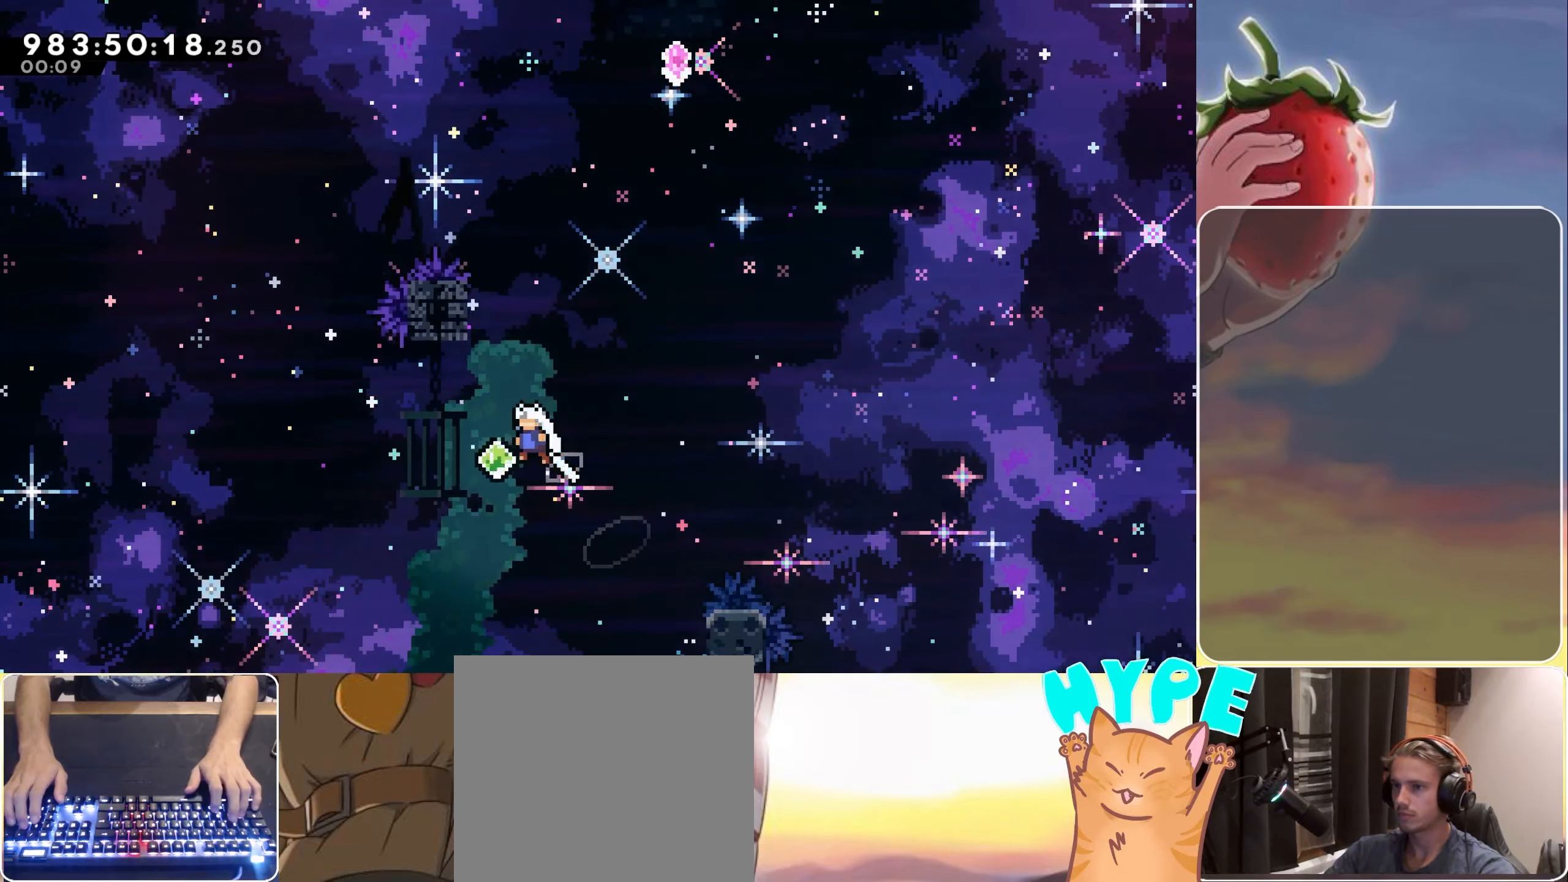
{"keys": ["up"], "events": [[133, "jump", "up"], [133, "up", "down"], [233, "left", "down"], [283, "left", "up"], [316, "dash", "down"], [466, "dash", "up"]]}
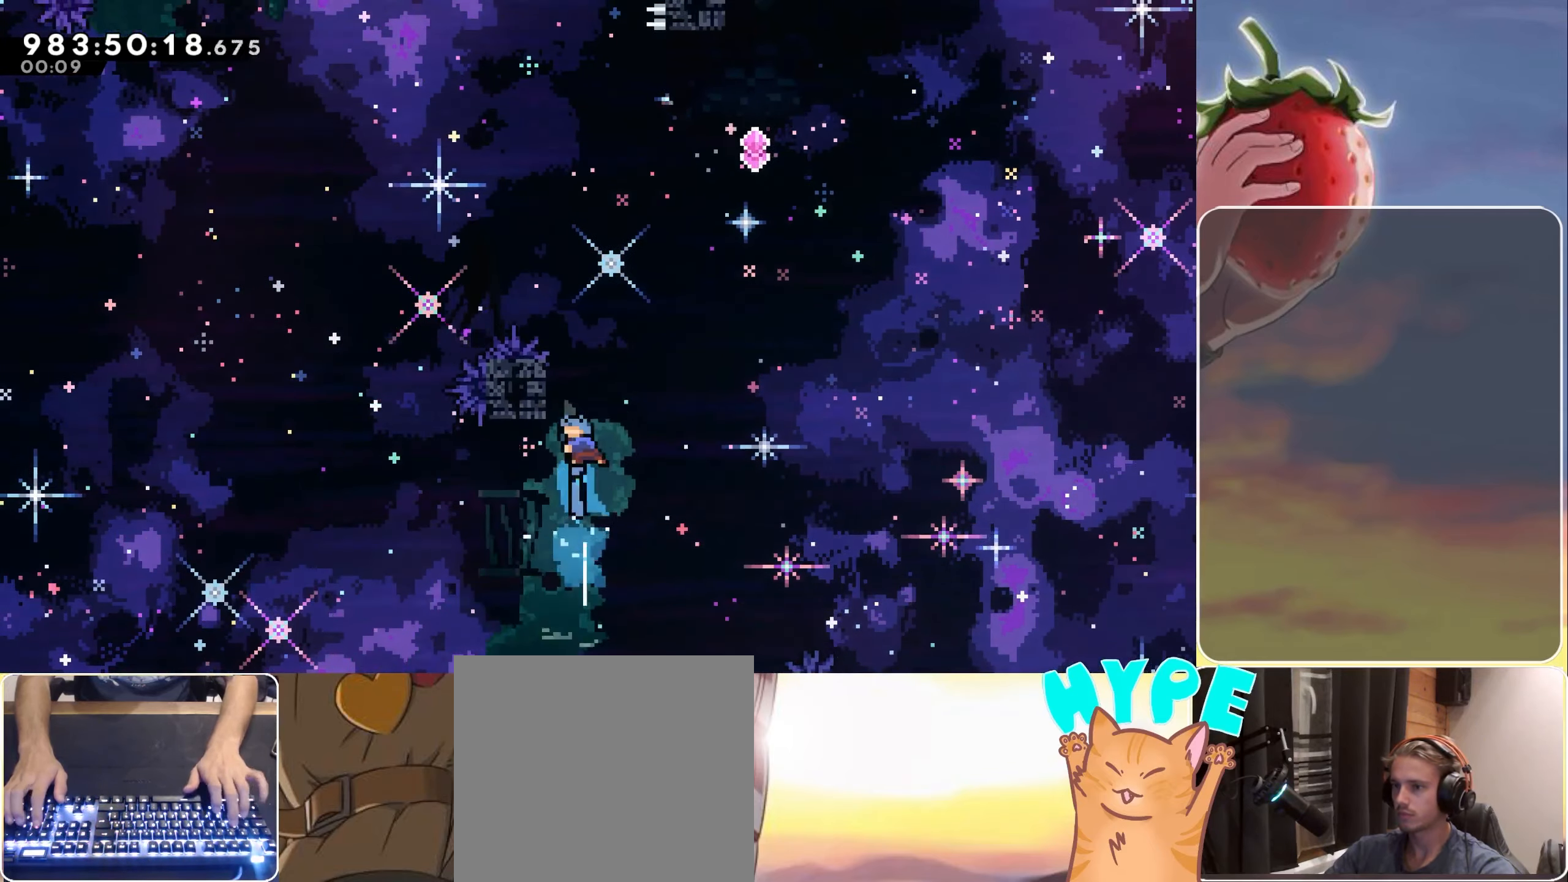
{"keys": ["jump", "right"], "events": [[16, "left", "down"], [16, "up", "up"], [150, "jump", "down"], [150, "left", "up"], [333, "right", "down"]]}
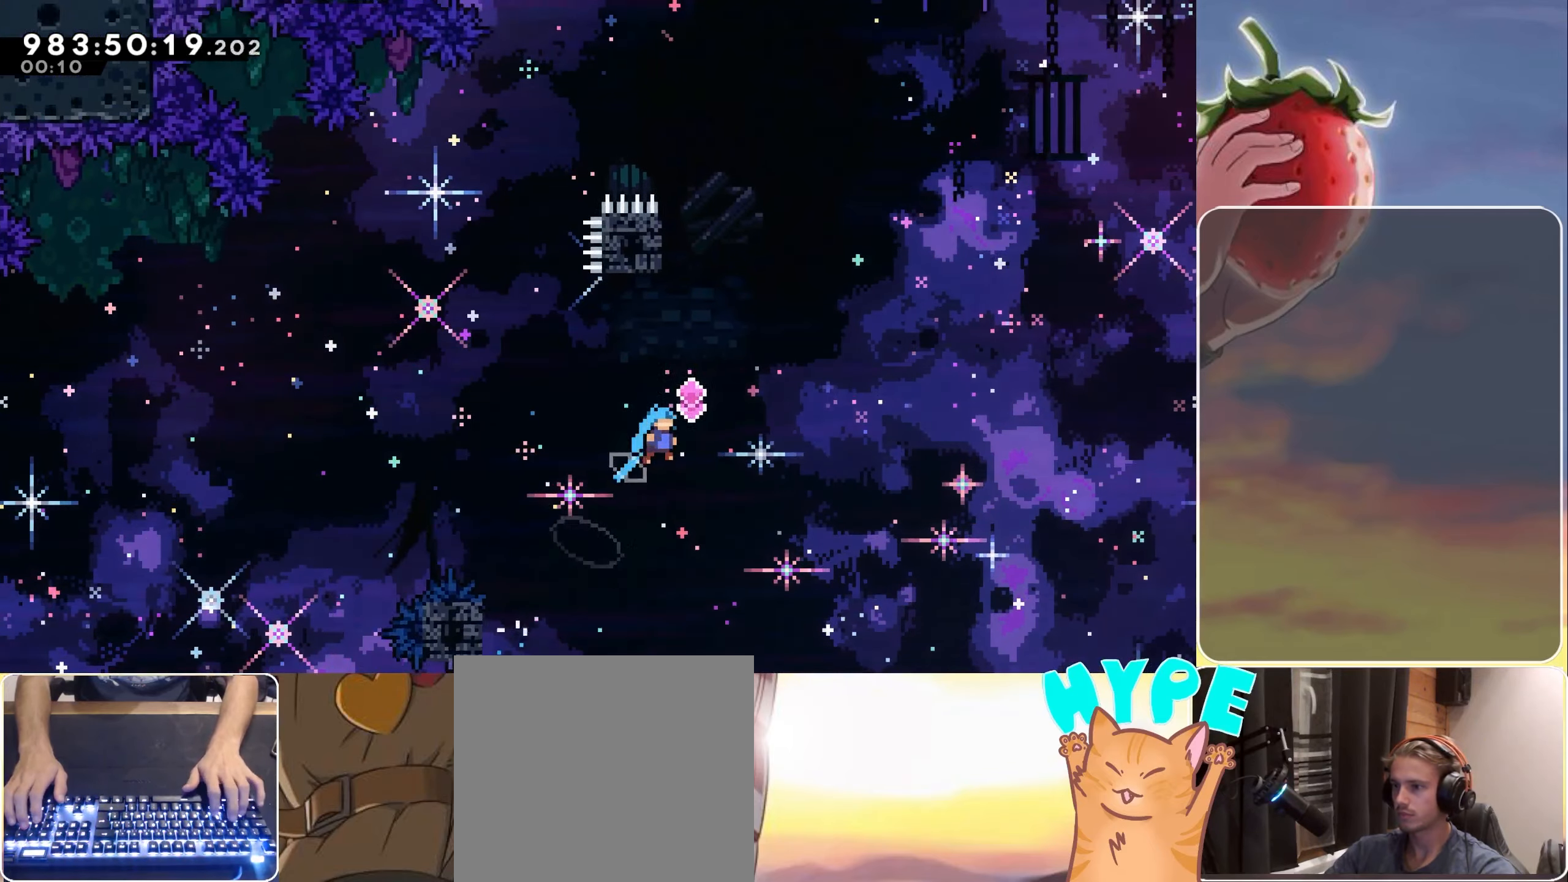
{"keys": [], "events": [[33, "right", "up"], [166, "right", "down"], [216, "right", "up"], [216, "up", "down"], [266, "dash", "down"], [450, "dash", "up"], [450, "jump", "up"], [450, "up", "up"]]}
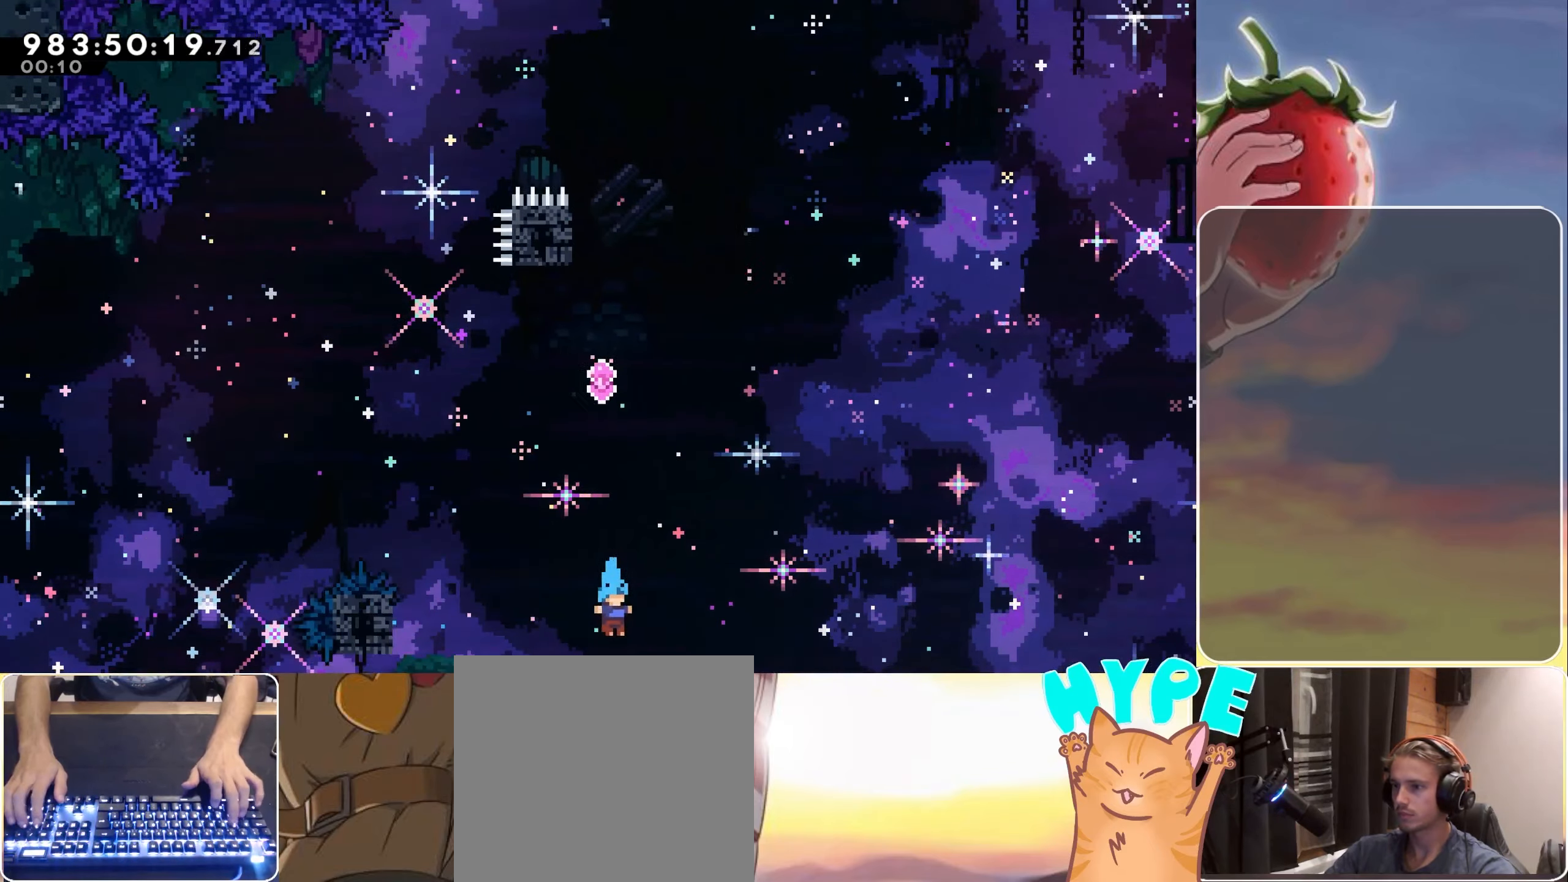
{"keys": [], "events": [[50, "left", "down"], [283, "left", "up"]]}
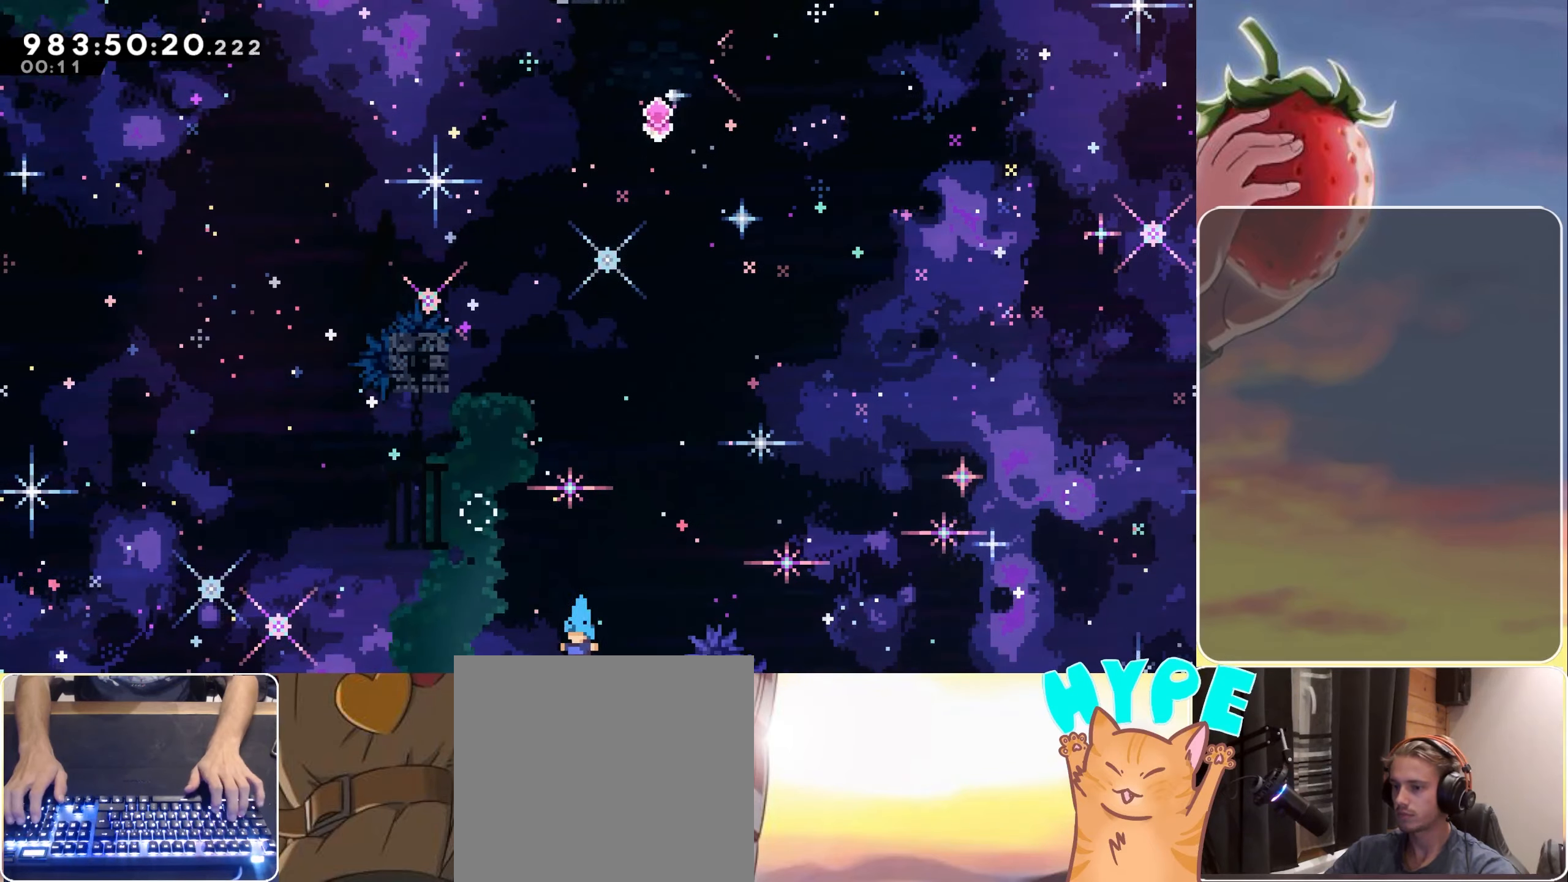
{"keys": [], "events": [[16, "right", "down"], [150, "right", "up"], [200, "left", "down"], [250, "left", "up"], [250, "right", "down"], [433, "right", "up"]]}
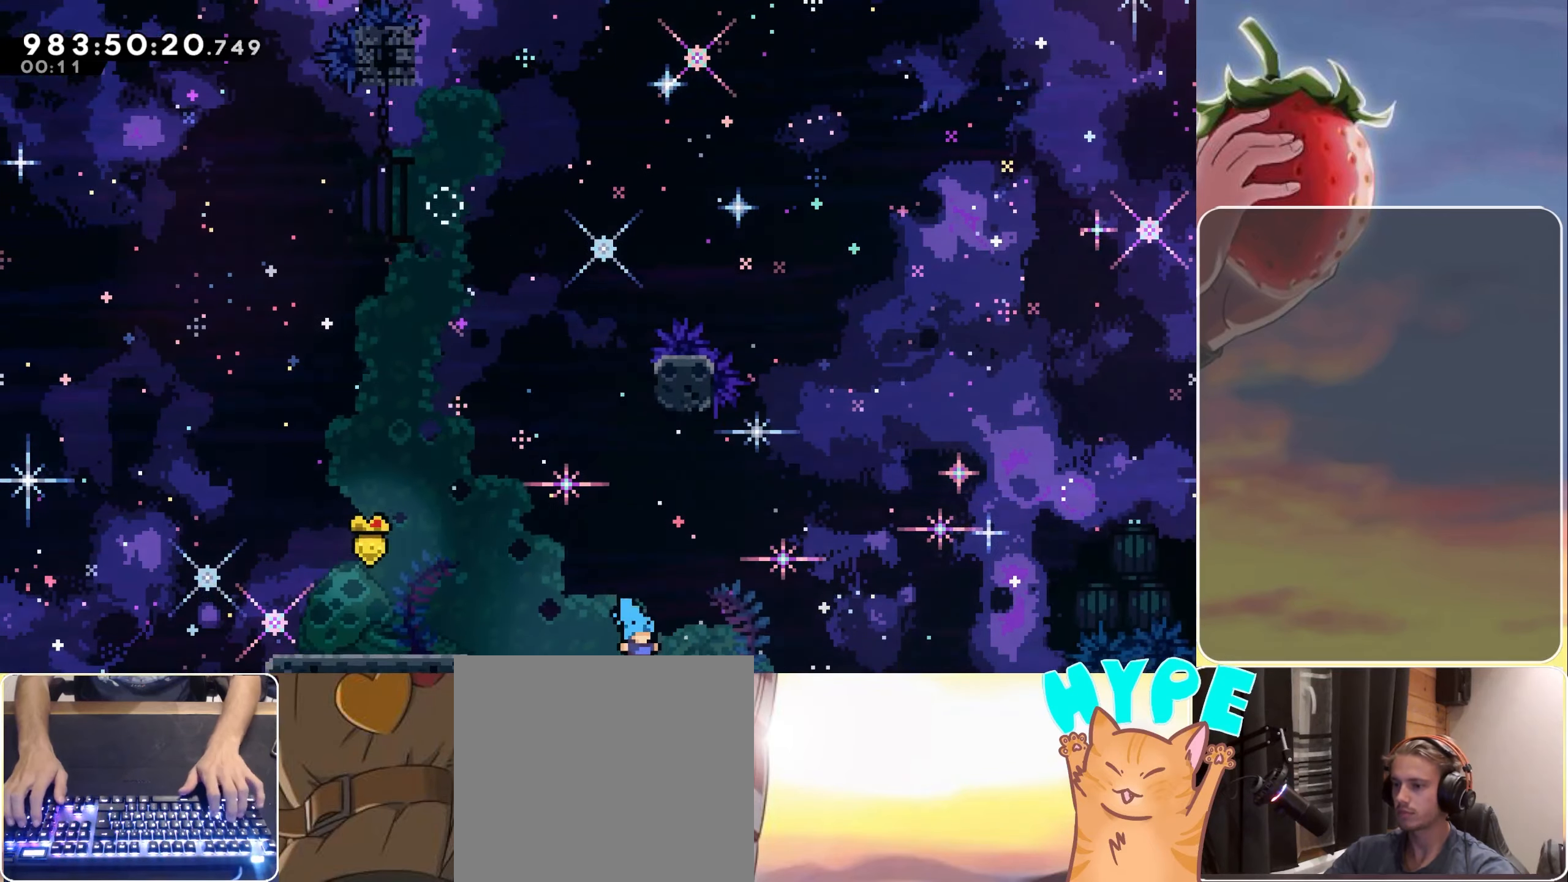
{"keys": ["jump"], "events": [[217, "right", "down"], [267, "right", "up"], [450, "jump", "down"]]}
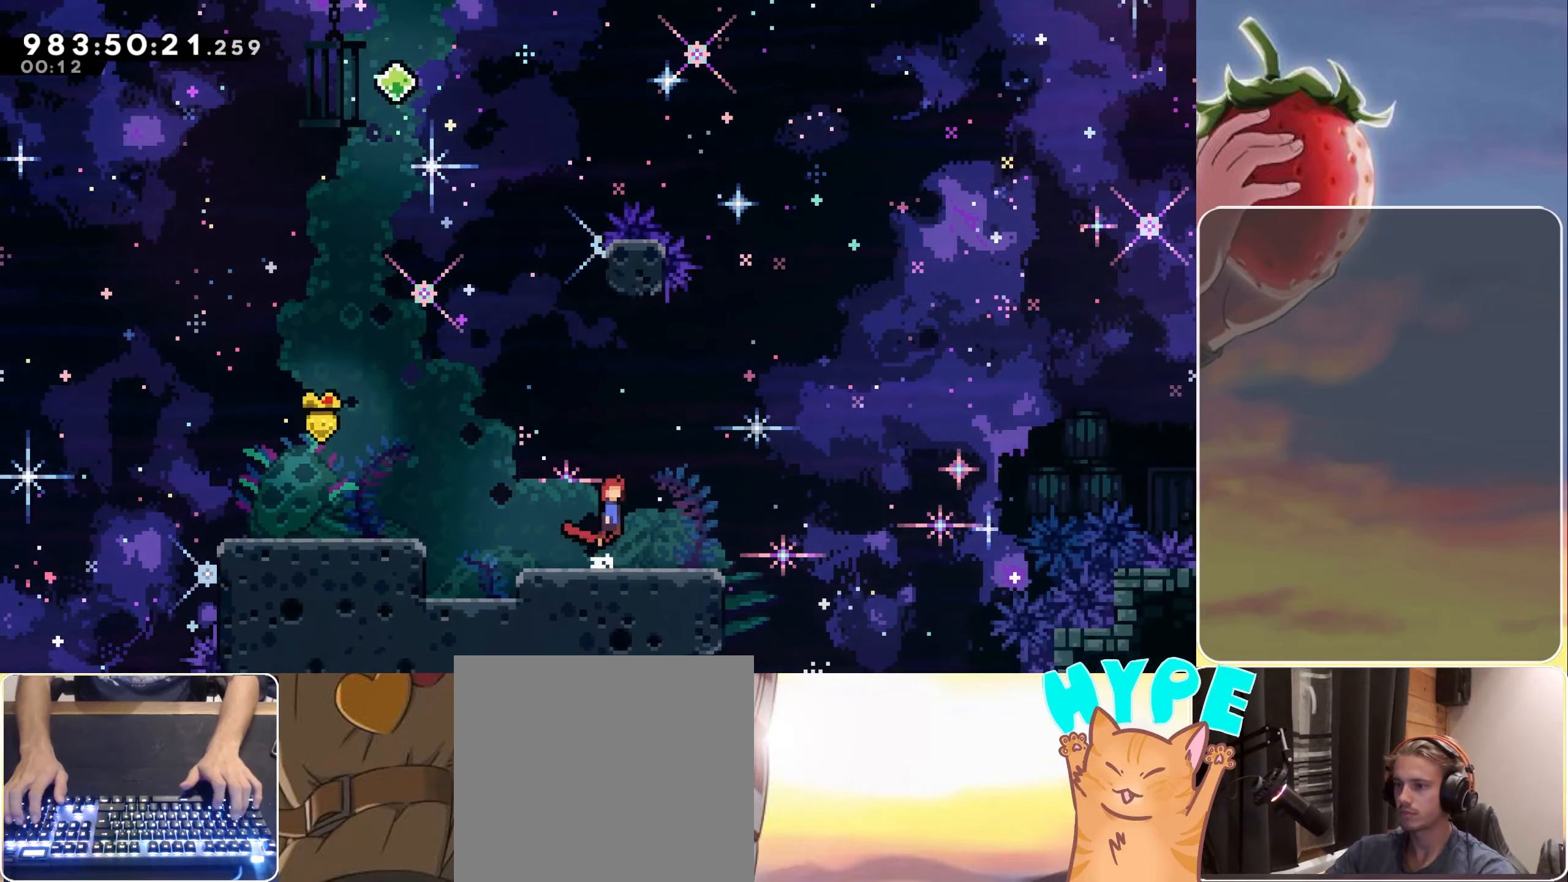
{"keys": [], "events": [[50, "up", "down"], [283, "dash", "down"], [417, "jump", "up"], [417, "up", "up"], [467, "dash", "up"]]}
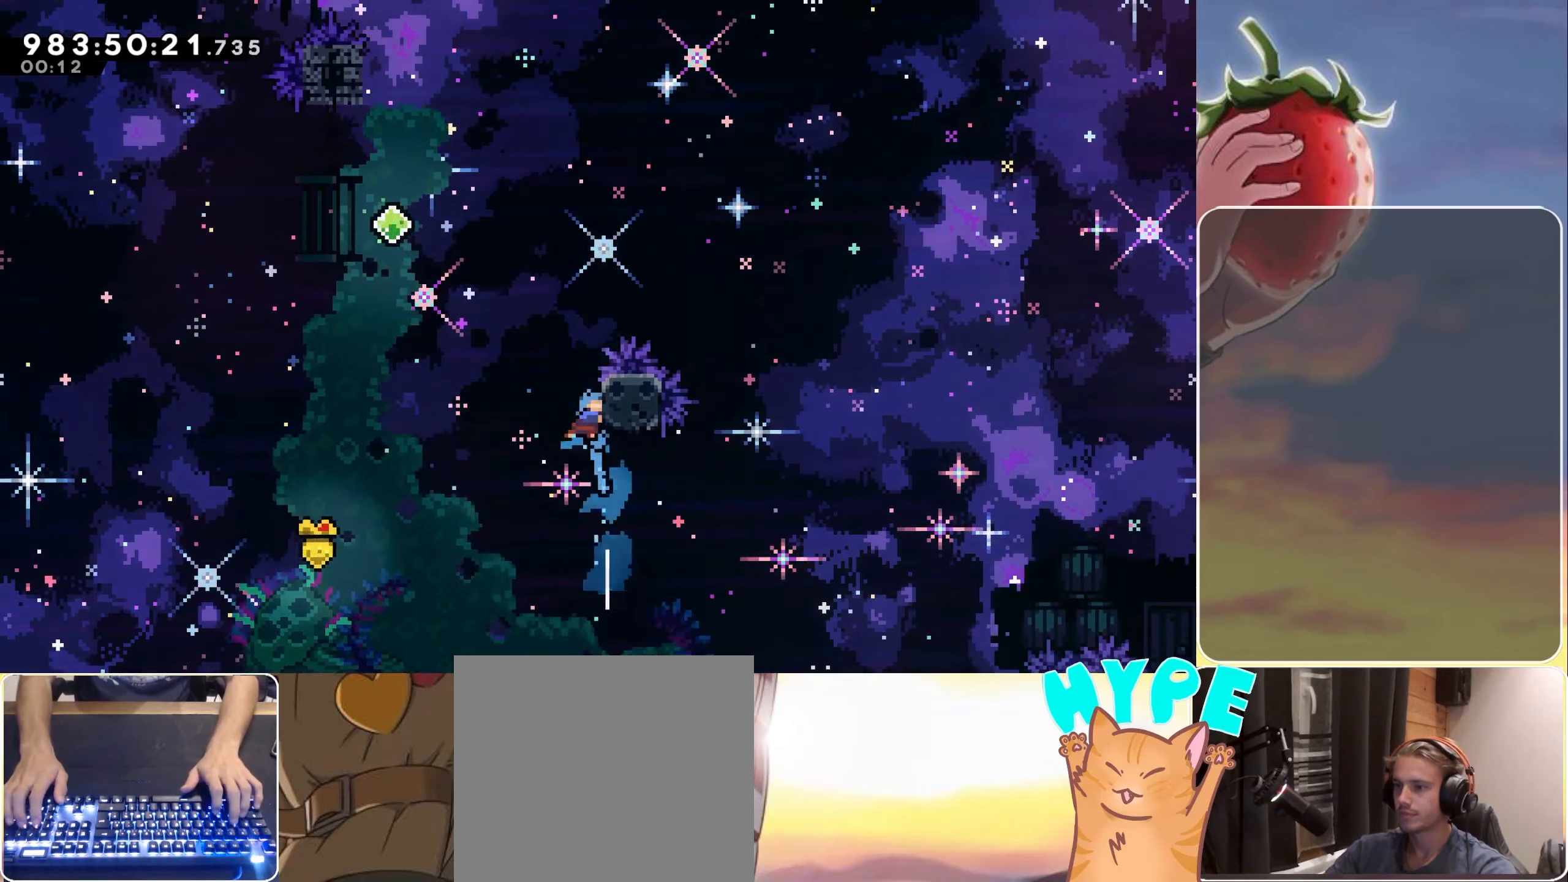
{"keys": ["jump", "left"], "events": [[100, "jump", "down"], [200, "left", "down"]]}
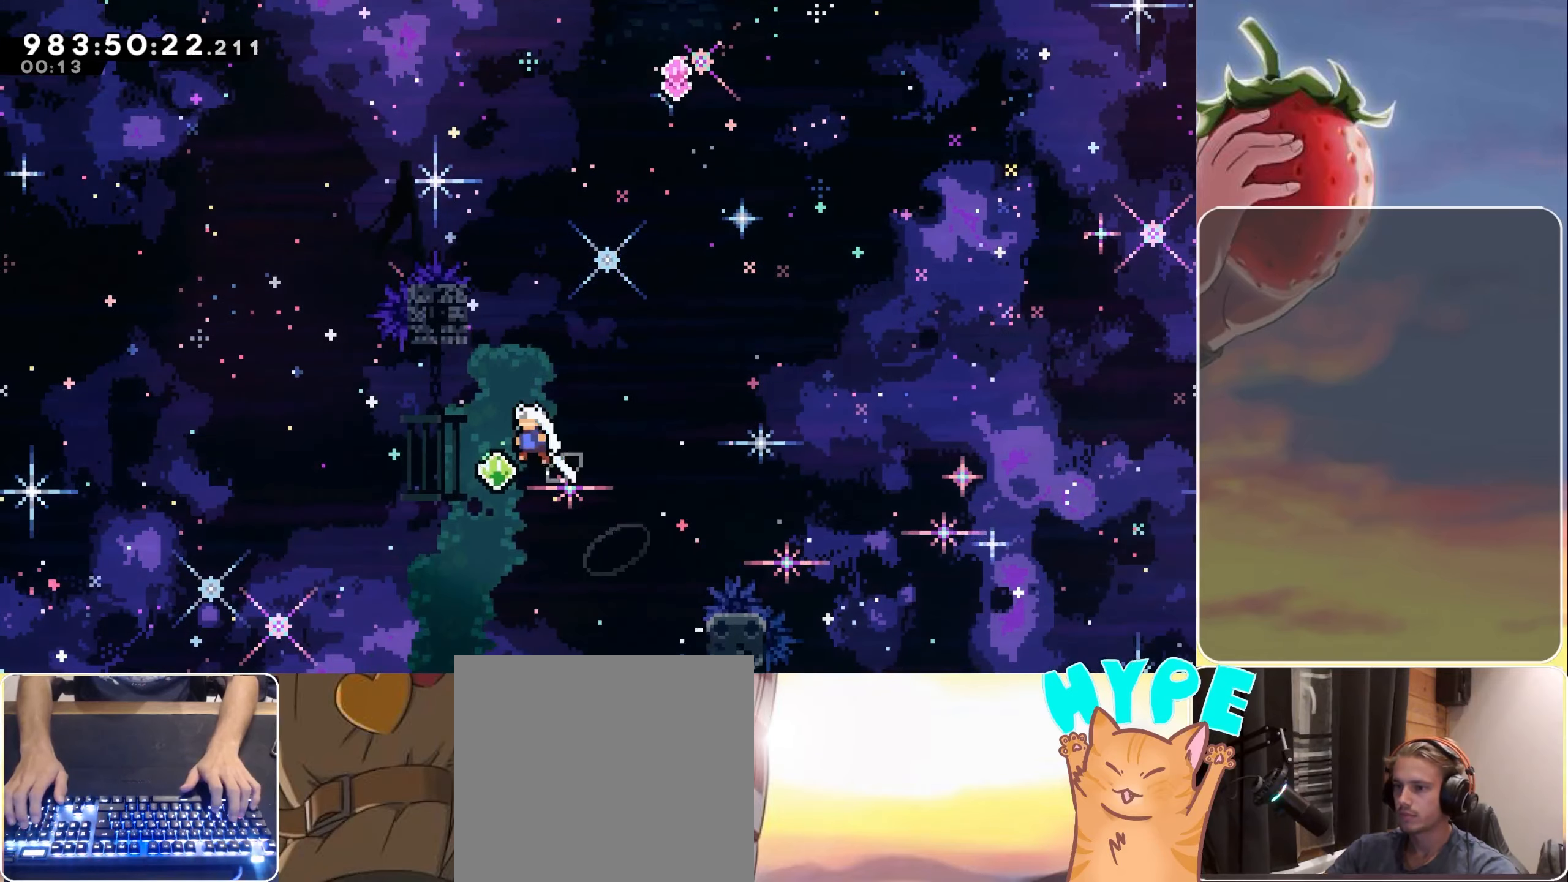
{"keys": ["jump", "right"], "events": [[167, "left", "up"], [167, "up", "down"], [217, "dash", "down"], [217, "jump", "up"], [317, "dash", "up"], [317, "up", "up"], [450, "jump", "down"], [450, "right", "down"]]}
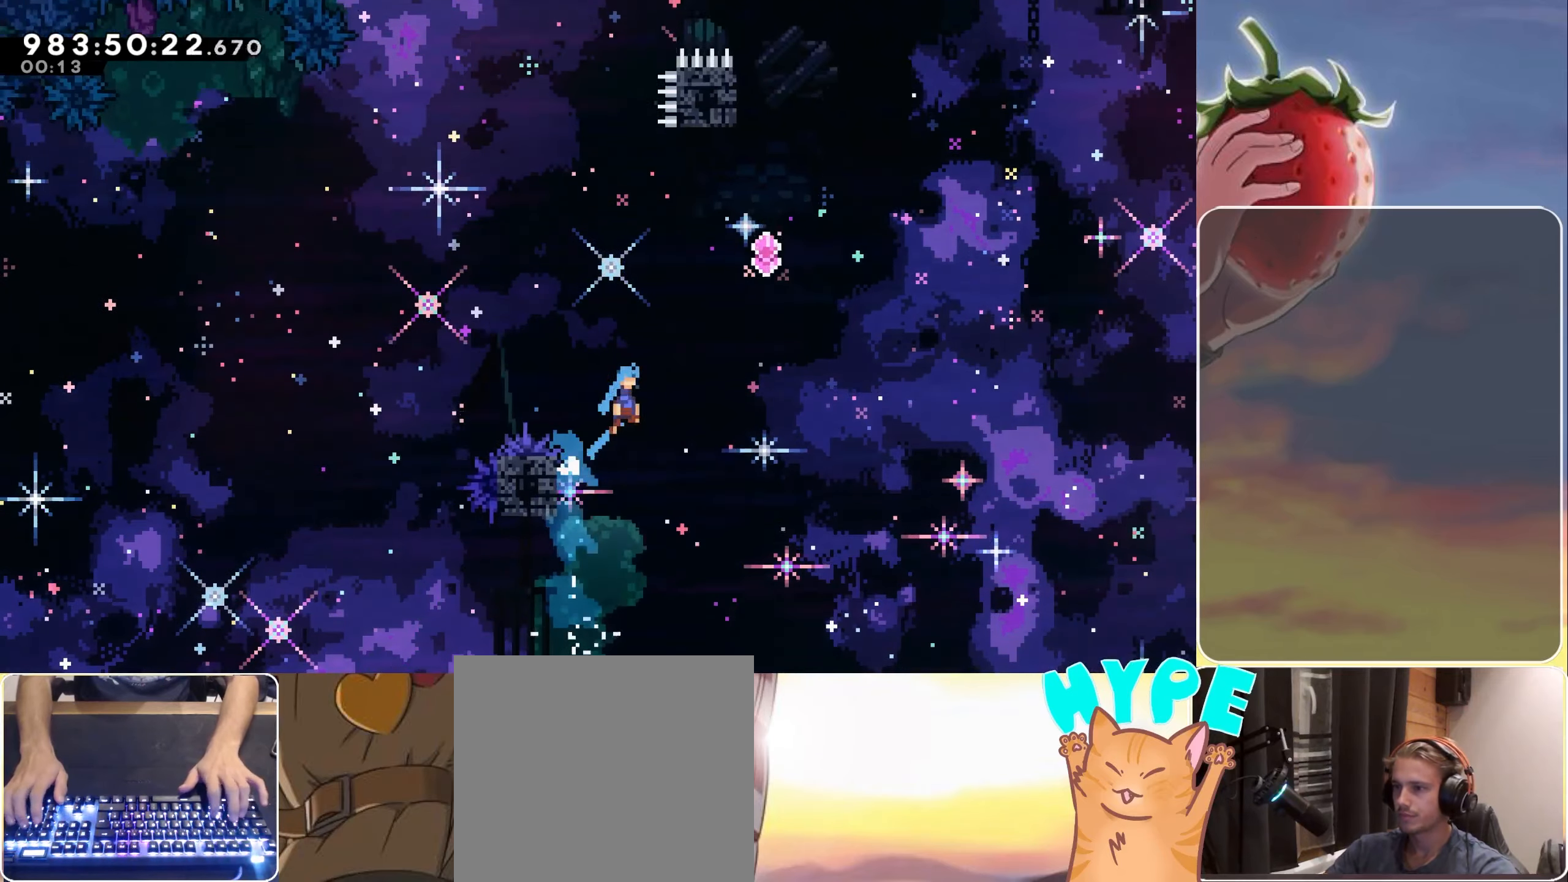
{"keys": ["dash", "jump", "up"], "events": [[233, "right", "up"], [367, "up", "down"], [417, "dash", "down"]]}
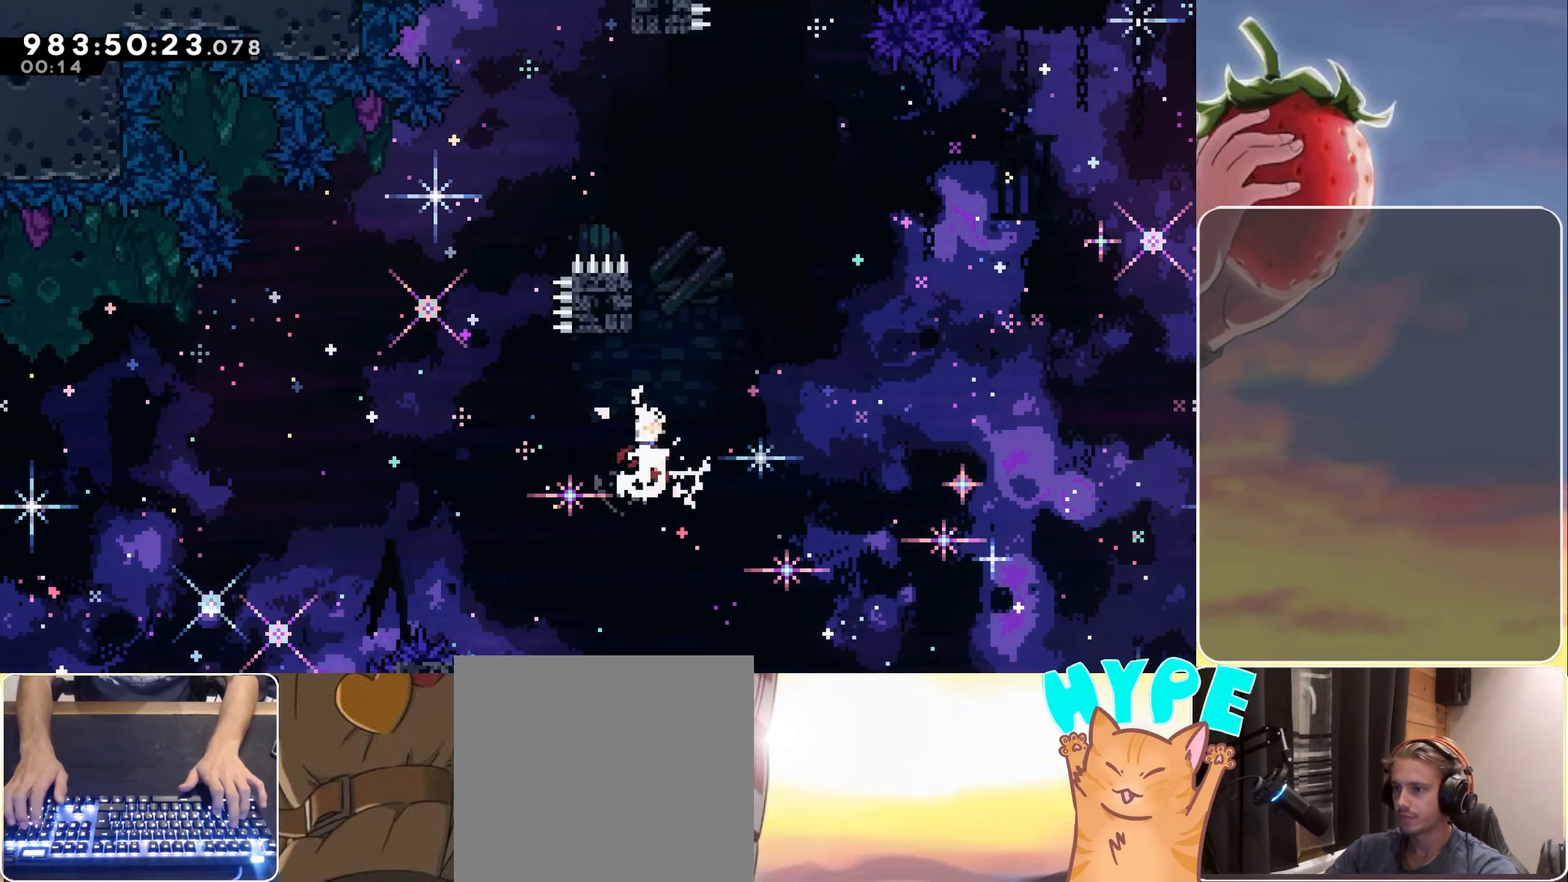
{"keys": ["jump", "left"], "events": [[67, "jump", "up"], [100, "dash", "up"], [100, "up", "up"], [250, "jump", "down"], [383, "left", "down"]]}
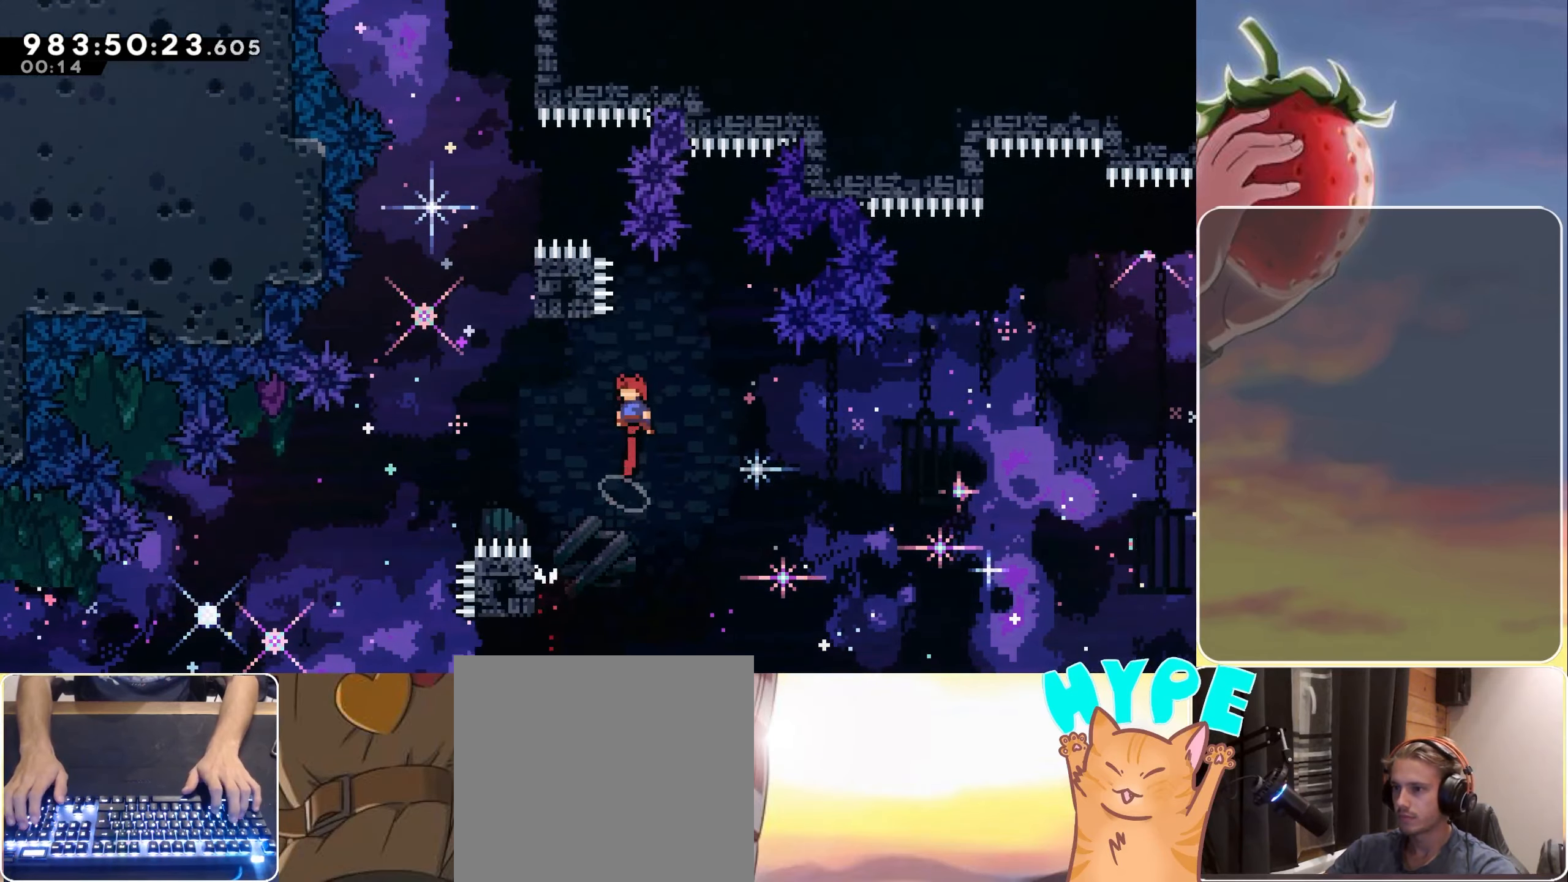
{"keys": ["dash"], "events": [[350, "dash", "down"], [350, "up", "down"], [400, "left", "up"], [500, "jump", "up"], [500, "up", "up"]]}
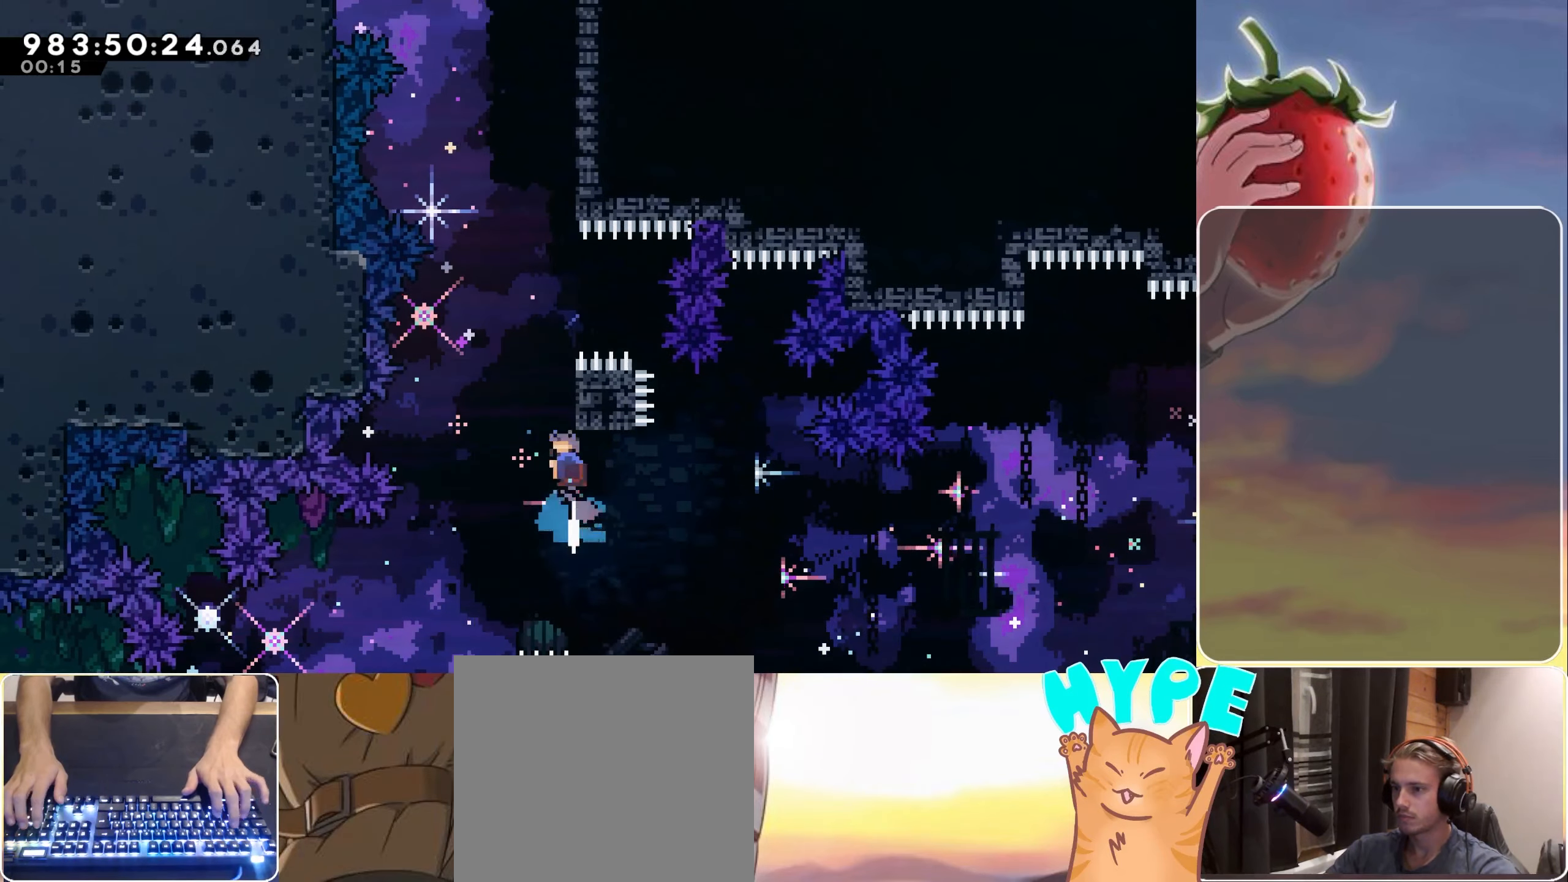
{"keys": ["grab", "jump", "right", "up"], "events": [[50, "dash", "up"], [133, "jump", "down"], [233, "right", "down"], [233, "up", "down"], [283, "grab", "down"]]}
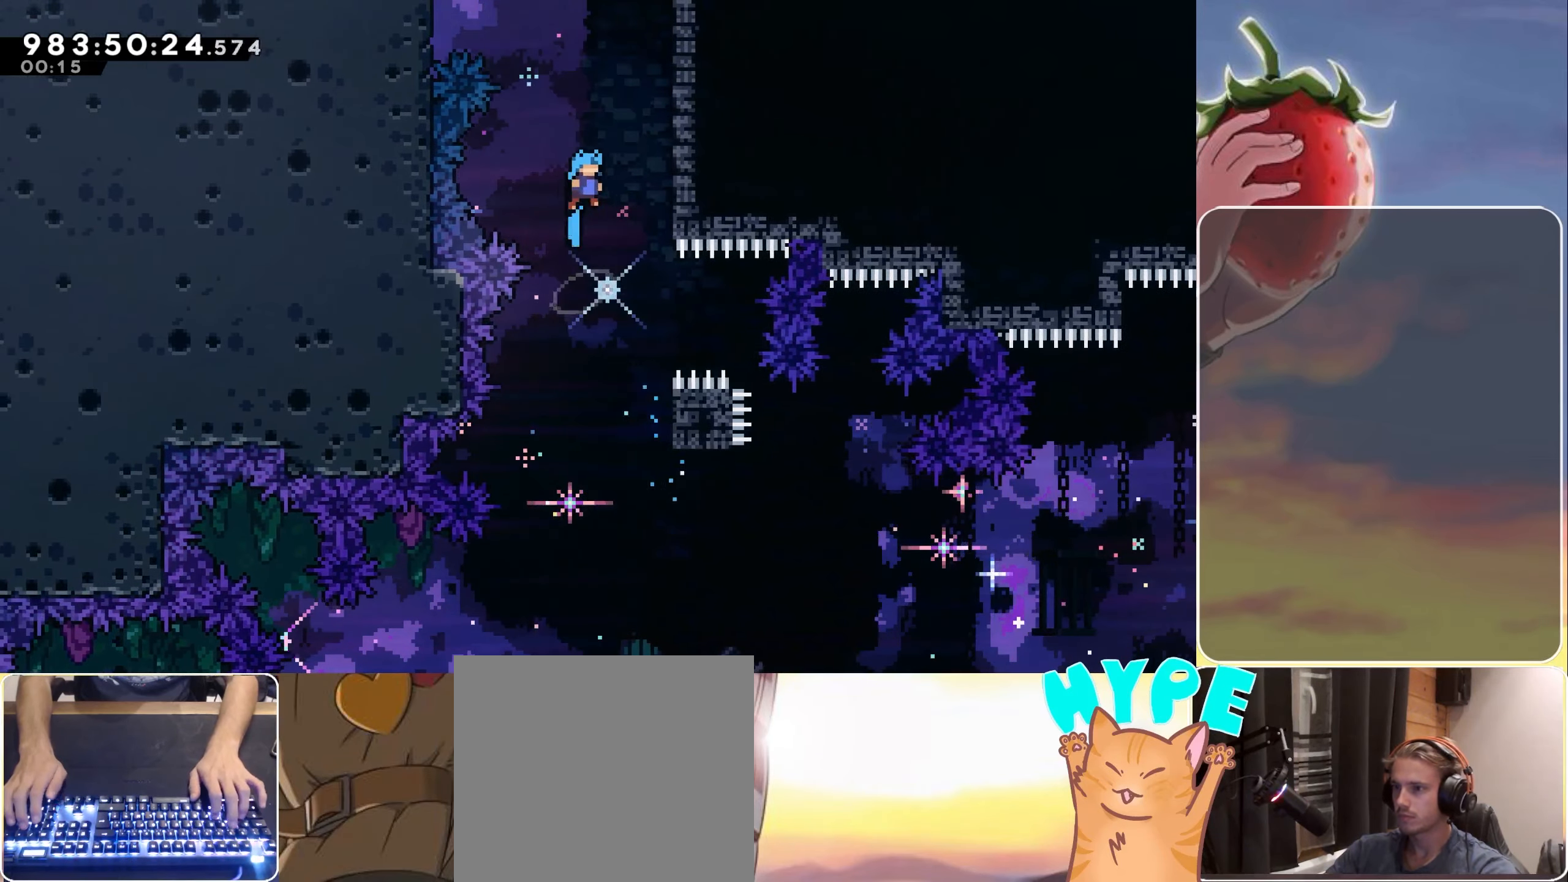
{"keys": ["grab", "jump", "right", "up"], "events": [[250, "jump2", "down"], [300, "jump", "up"], [433, "jump", "down"], [483, "jump2", "up"]]}
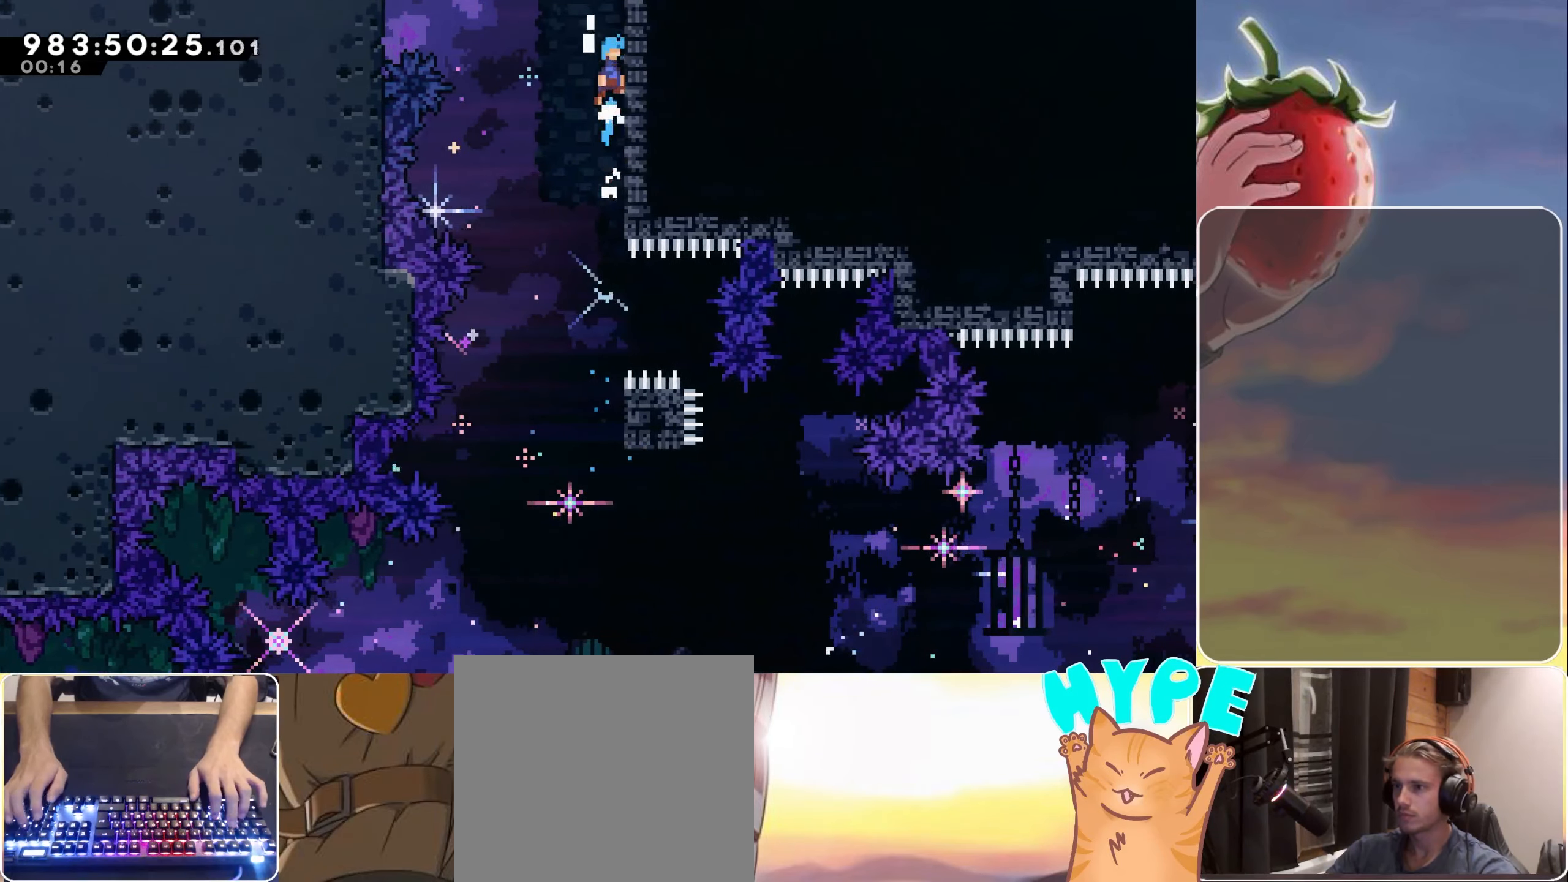
{"keys": ["grab", "right"], "events": [[117, "jump2", "down"], [217, "jump", "up"], [350, "jump", "down"], [350, "jump2", "up"], [500, "jump", "up"], [500, "up", "up"]]}